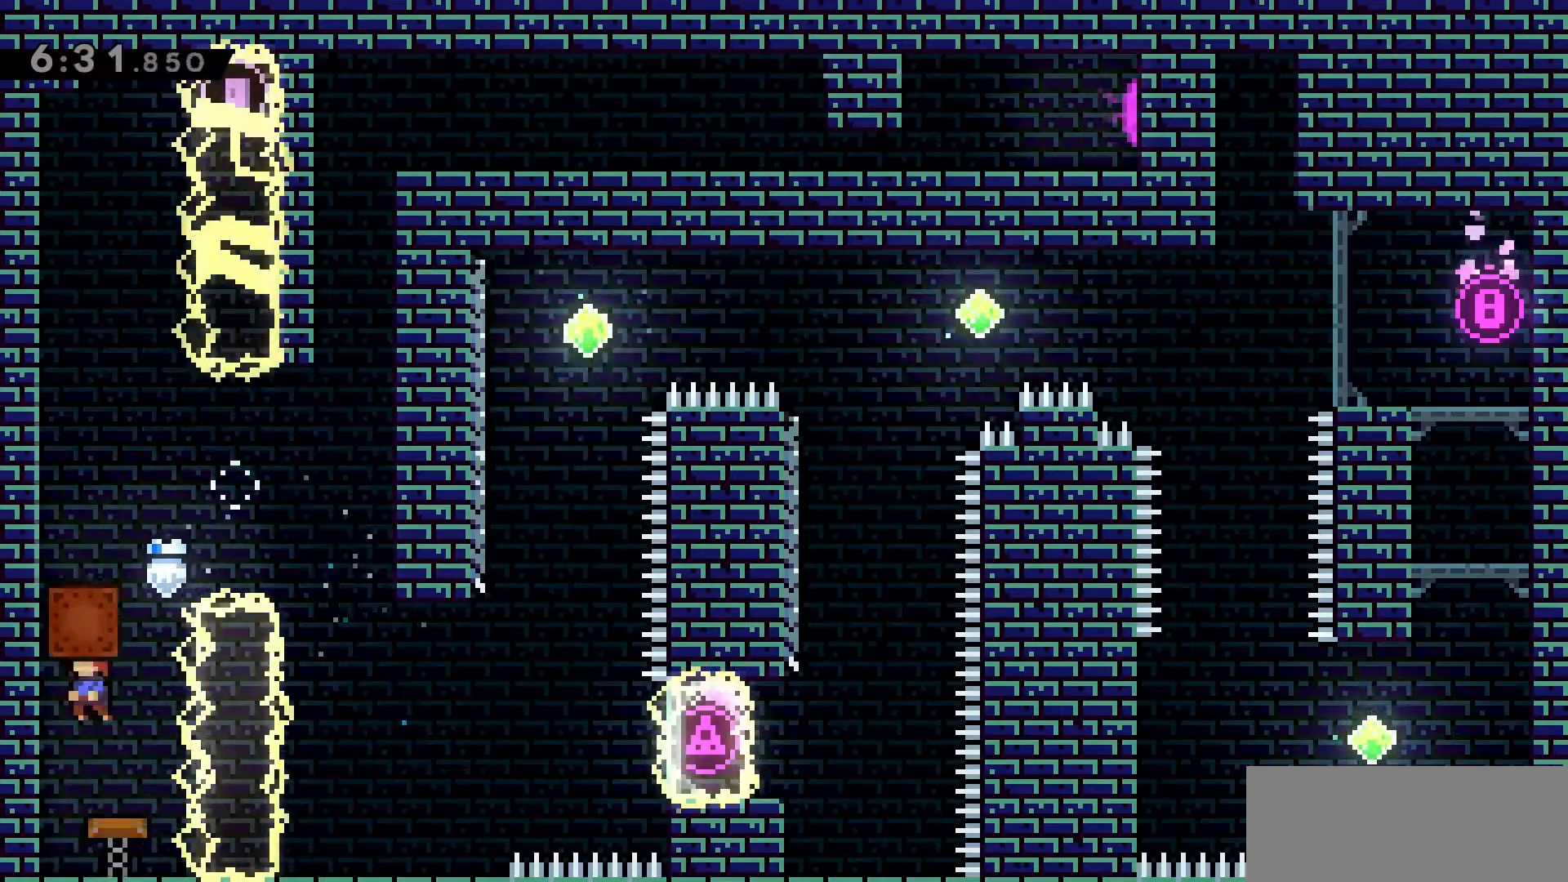
Gameplay with keyboard; each line is a JSON object with the keys held at the frame after it. "events" lists presses ("down") and releases ("up") of "a", "d", "dash", "demo", "grab", "jump", "jump2", "s" and "w" between this image and that frame as [ms after this image, input, new state], when the widget could be followed in between. No other keys are recorded. Mouse input is not recorded. Key names are as the overlay labels them; some are game actions (e.g. jump) rather than physical keys.
{"keys": ["grab"], "events": [[333, "d", "down"], [383, "d", "up"]]}
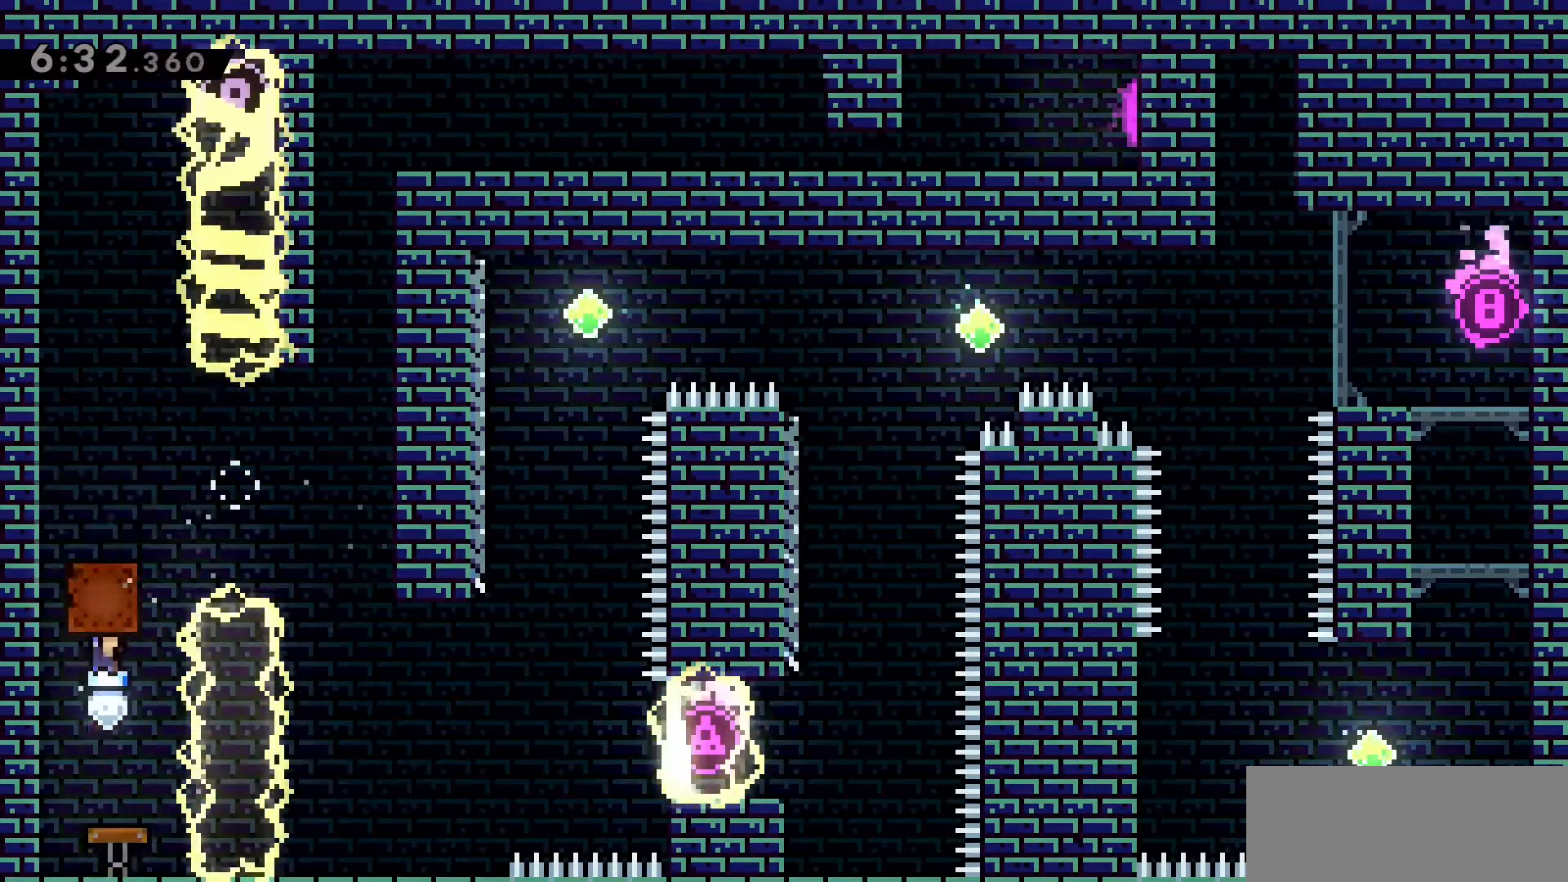
{"keys": ["dash", "grab", "w"], "events": [[116, "a", "down"], [250, "a", "up"], [250, "grab", "up"], [250, "w", "down"], [383, "dash", "down"], [383, "grab", "down"]]}
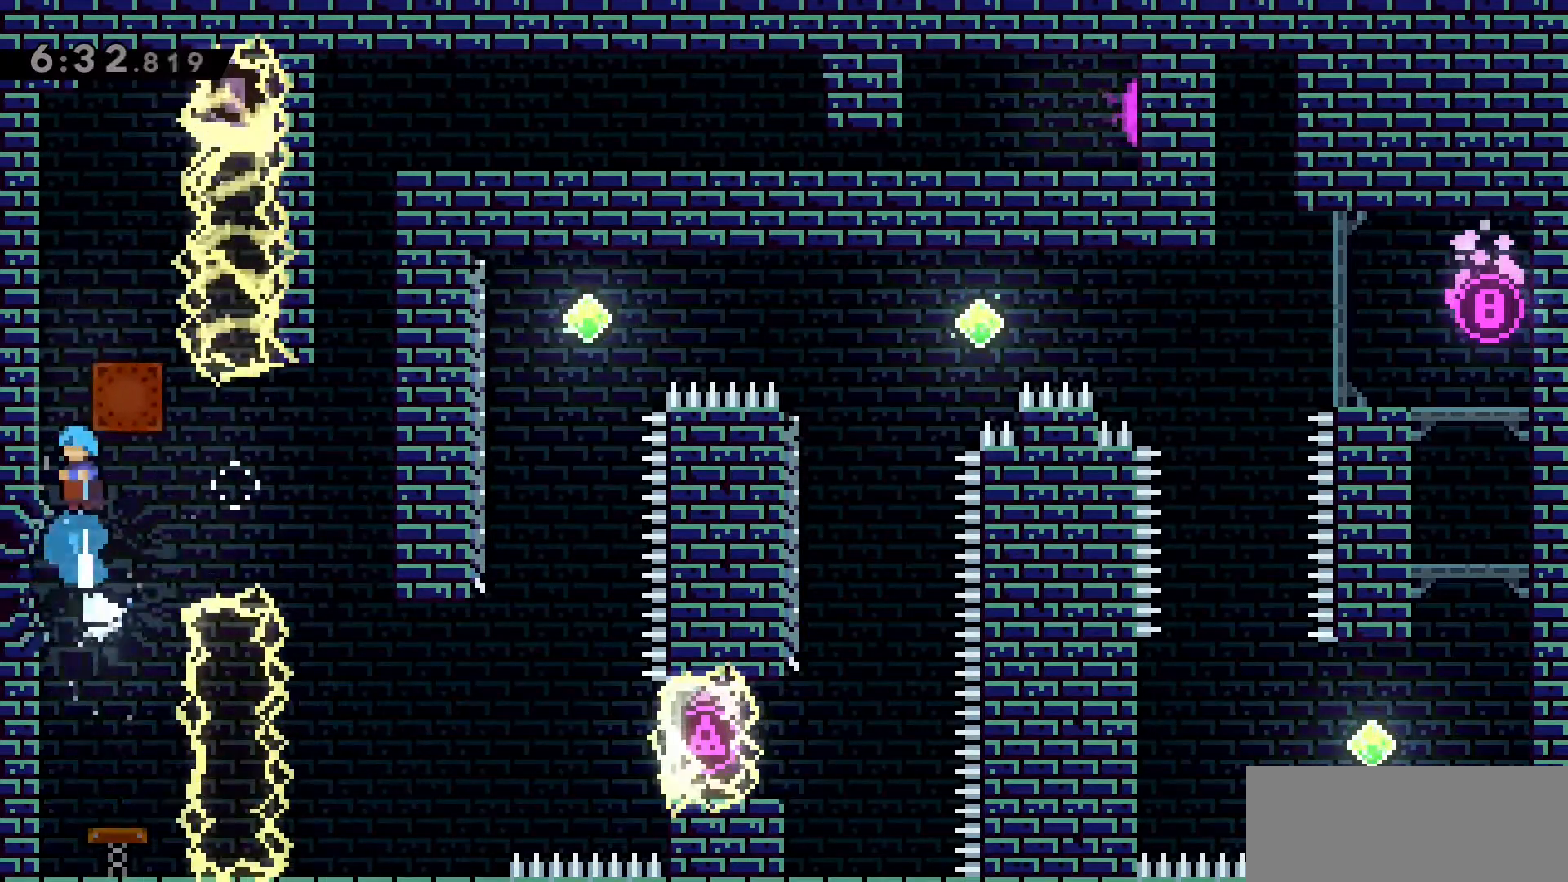
{"keys": [], "events": [[350, "d", "down"], [400, "dash", "up"], [450, "d", "up"], [450, "grab", "up"], [450, "w", "up"]]}
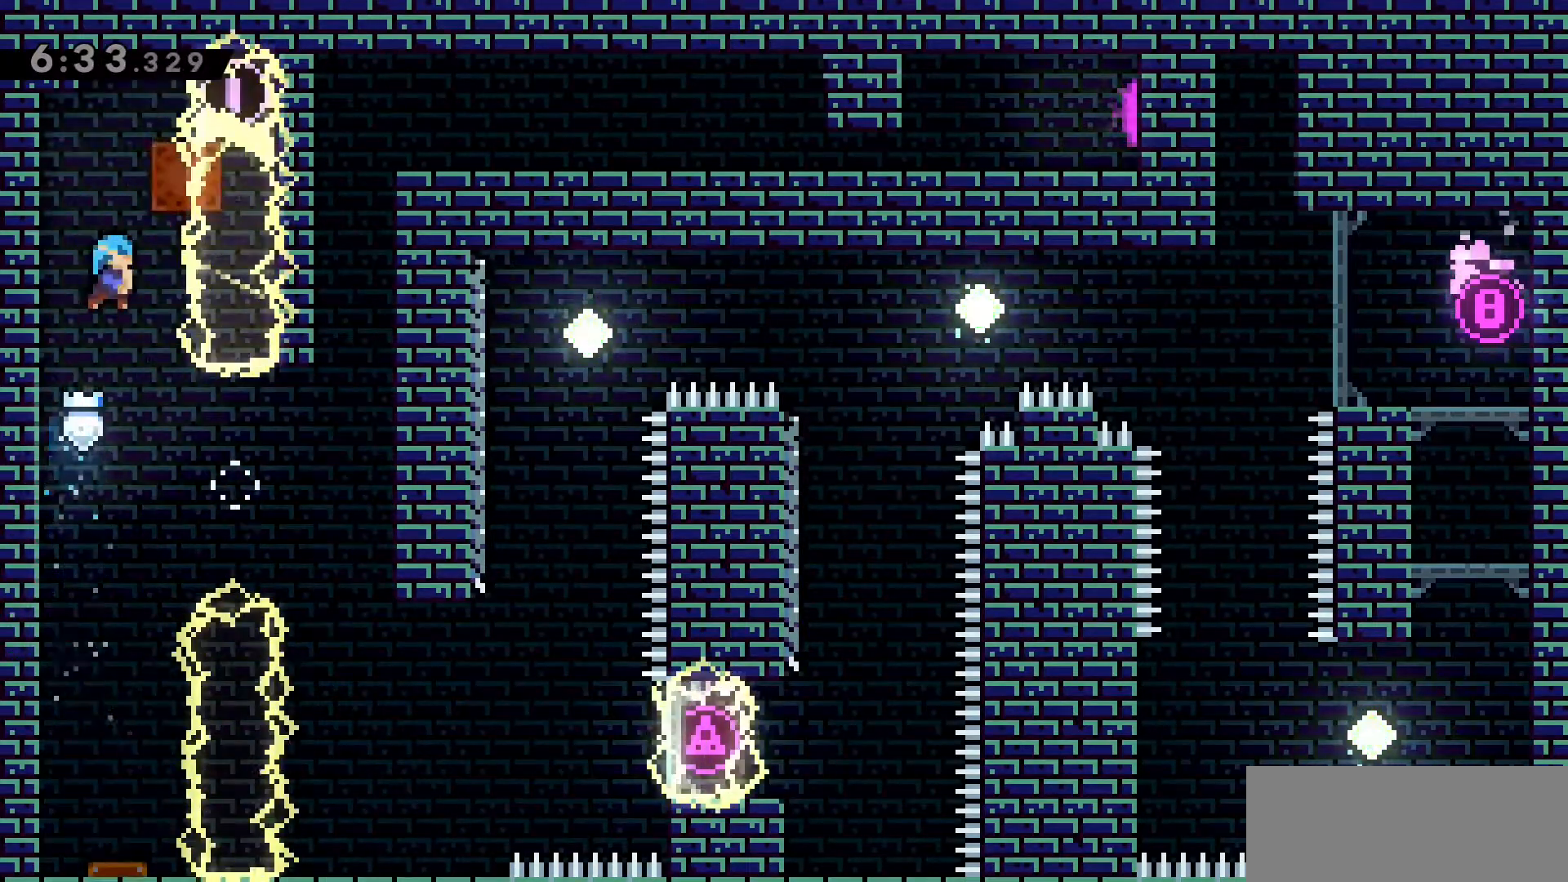
{"keys": [], "events": []}
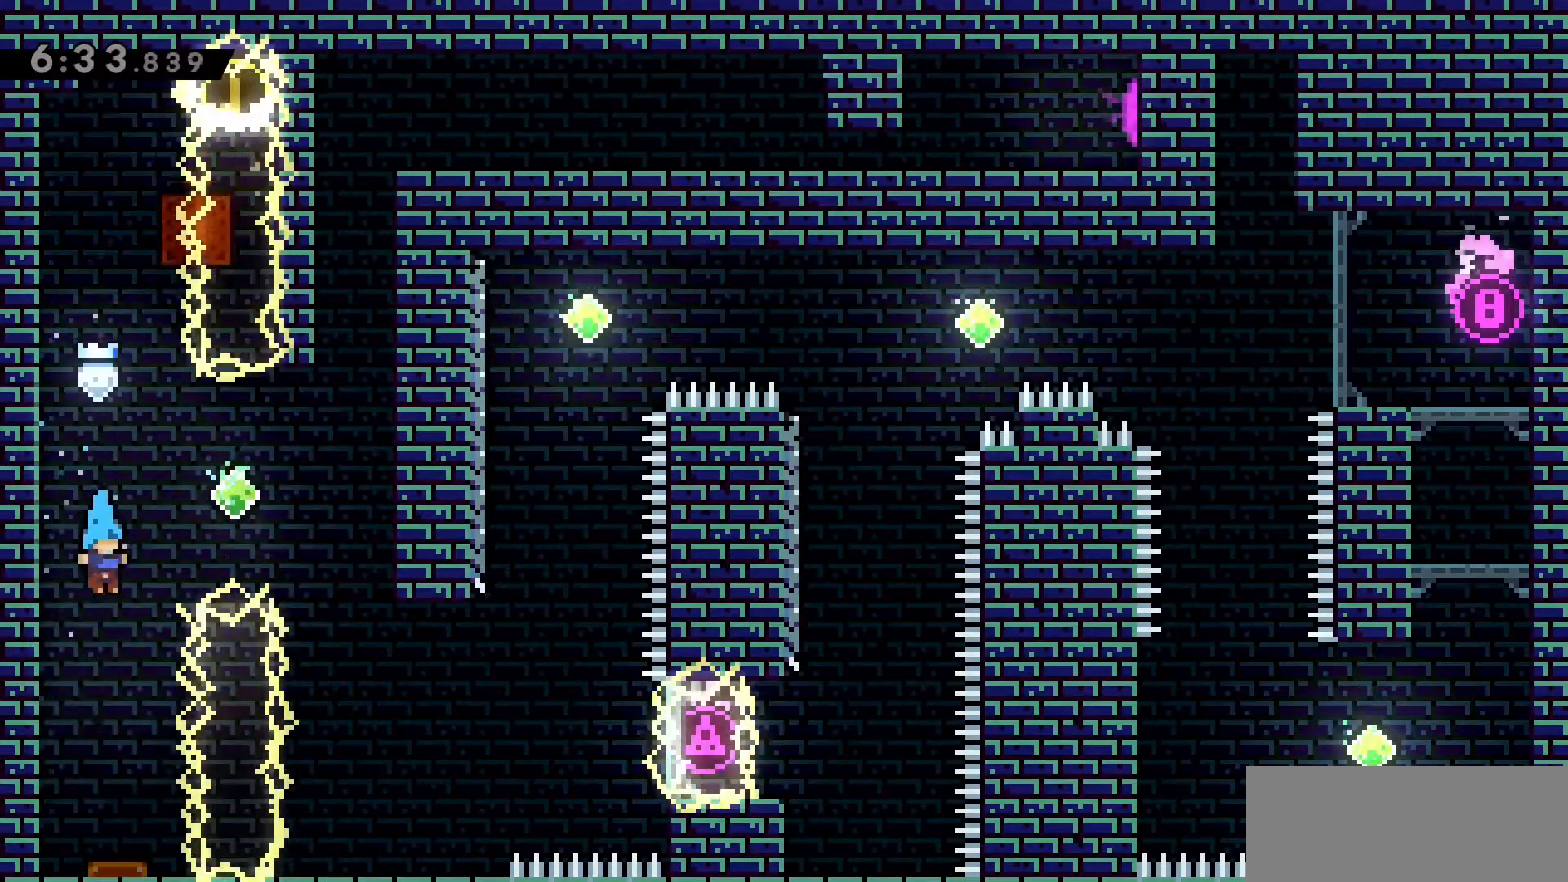
{"keys": ["a", "grab", "w"], "events": [[383, "a", "down"], [383, "grab", "down"], [433, "w", "down"]]}
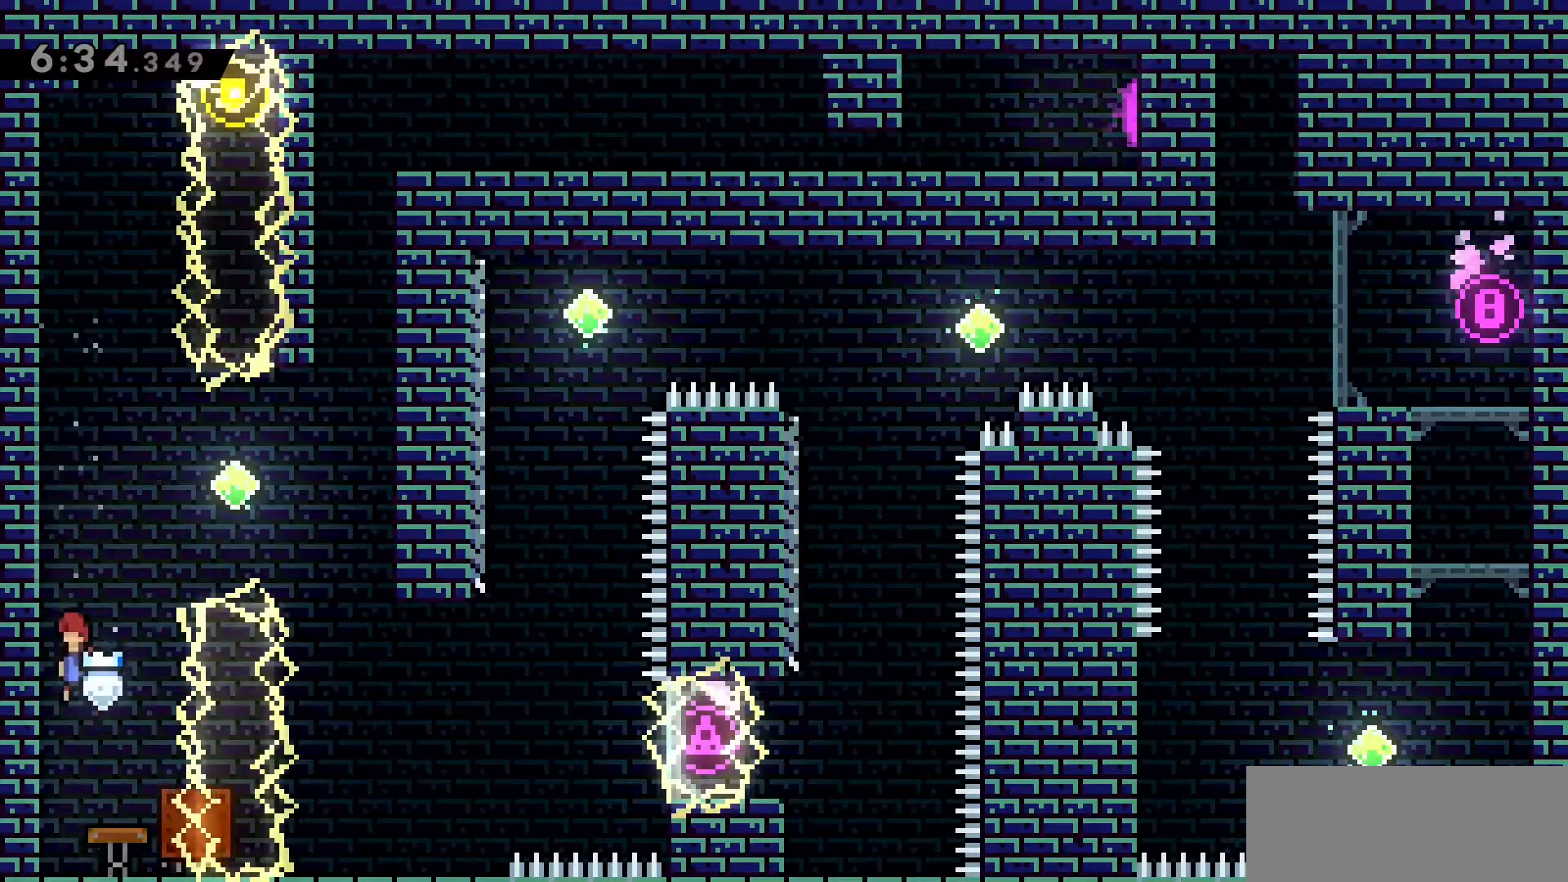
{"keys": ["d", "jump2"], "events": [[350, "a", "up"], [350, "d", "down"], [350, "jump2", "down"], [450, "grab", "up"], [450, "w", "up"]]}
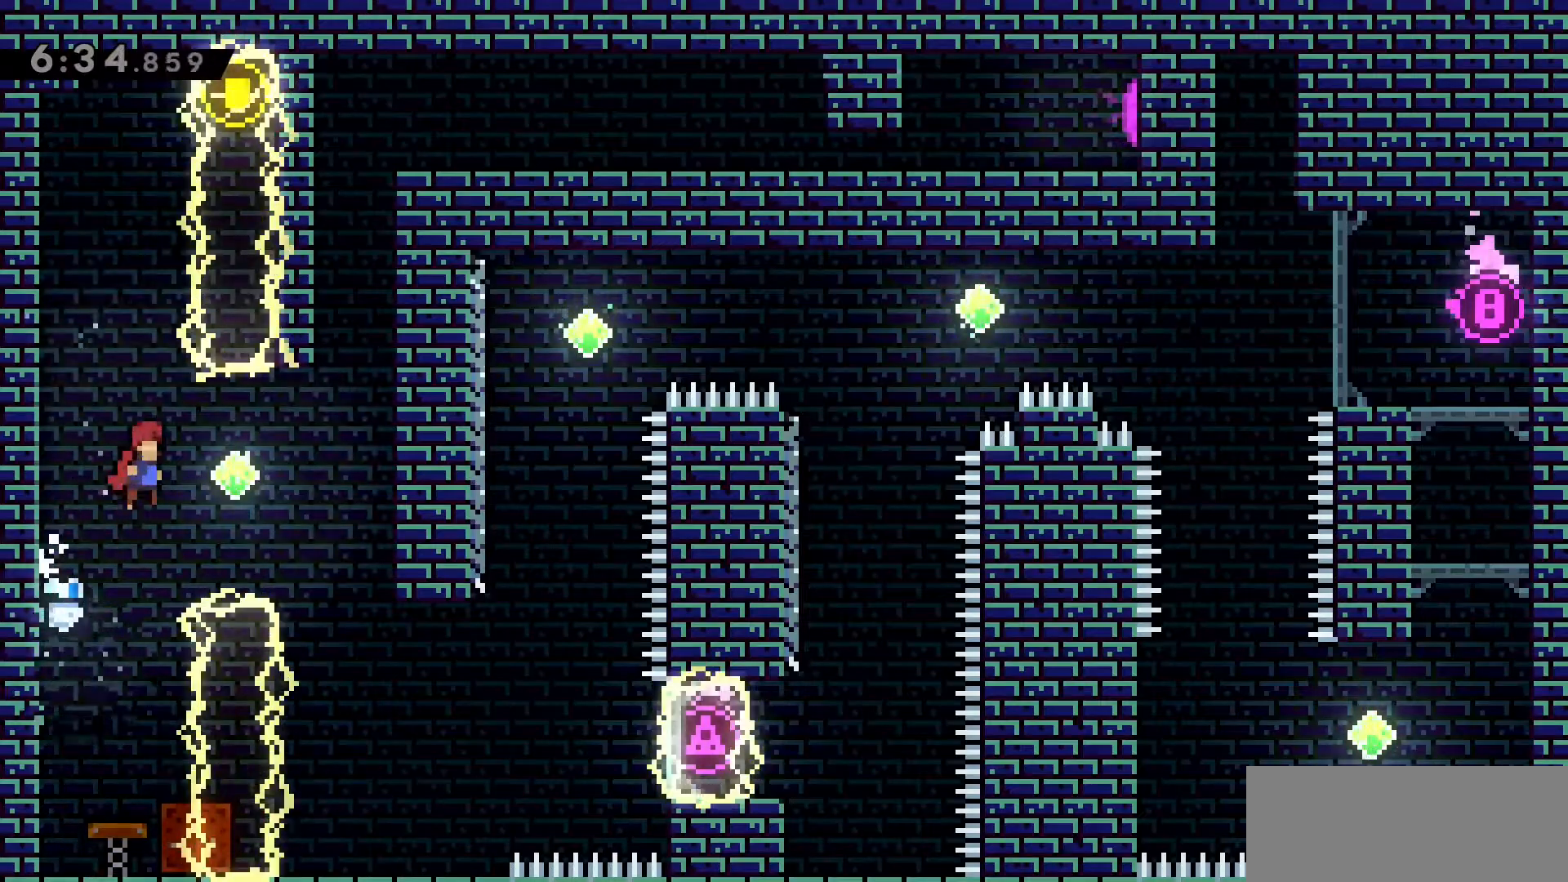
{"keys": ["d", "dash", "grab", "w"], "events": [[100, "dash", "down"], [233, "dash", "up"], [233, "w", "down"], [283, "grab", "down"], [333, "dash", "down"], [366, "jump2", "up"]]}
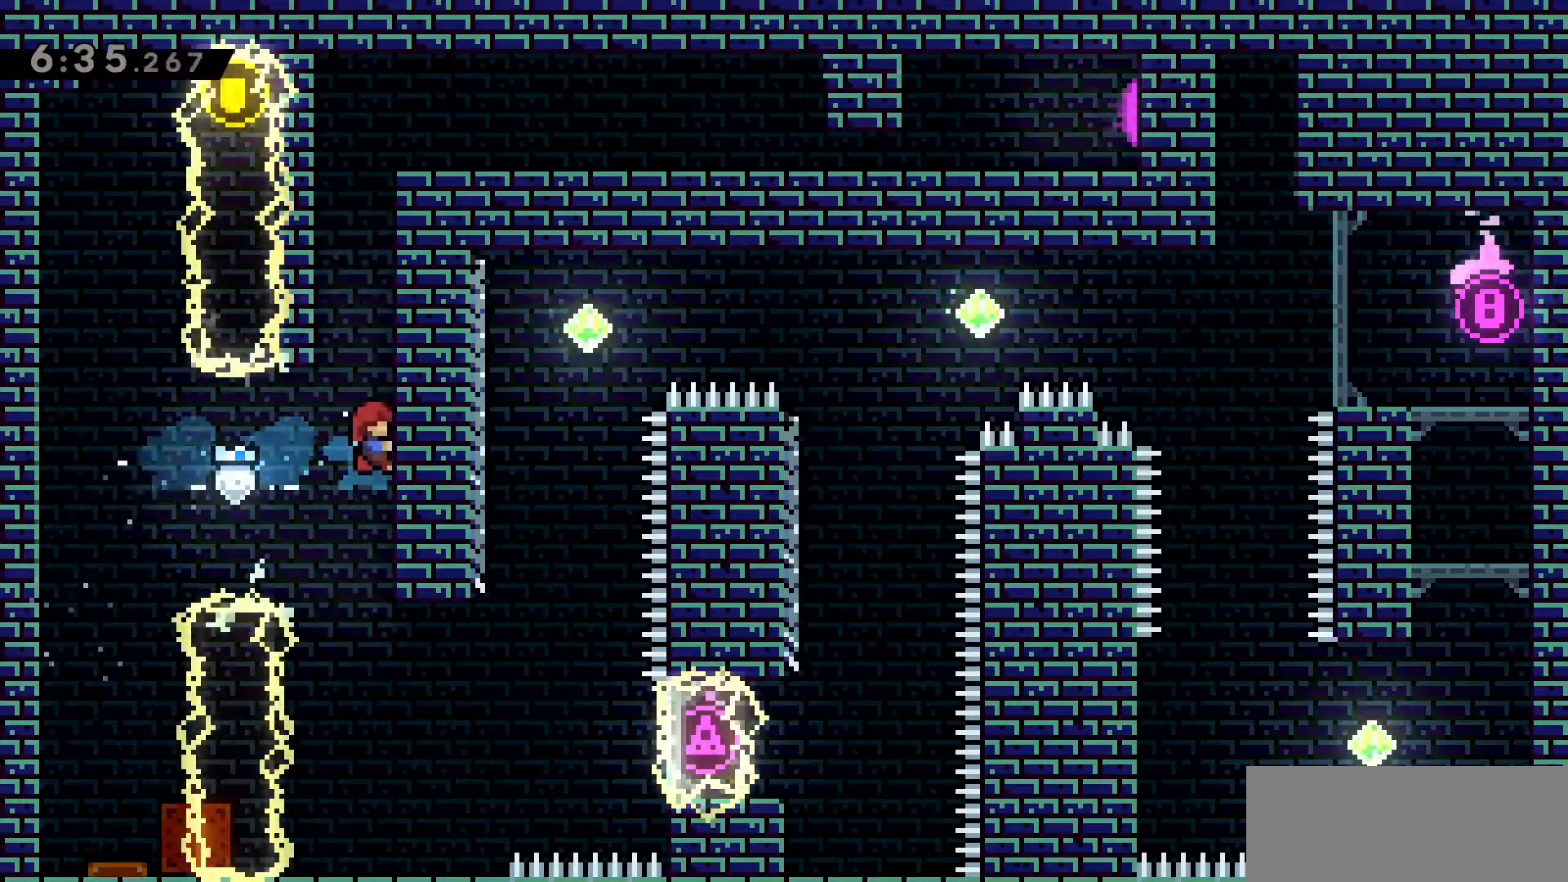
{"keys": ["d", "grab", "w"], "events": [[66, "dash", "up"], [66, "jump2", "down"], [200, "jump2", "up"], [250, "jump2", "down"], [450, "jump2", "up"]]}
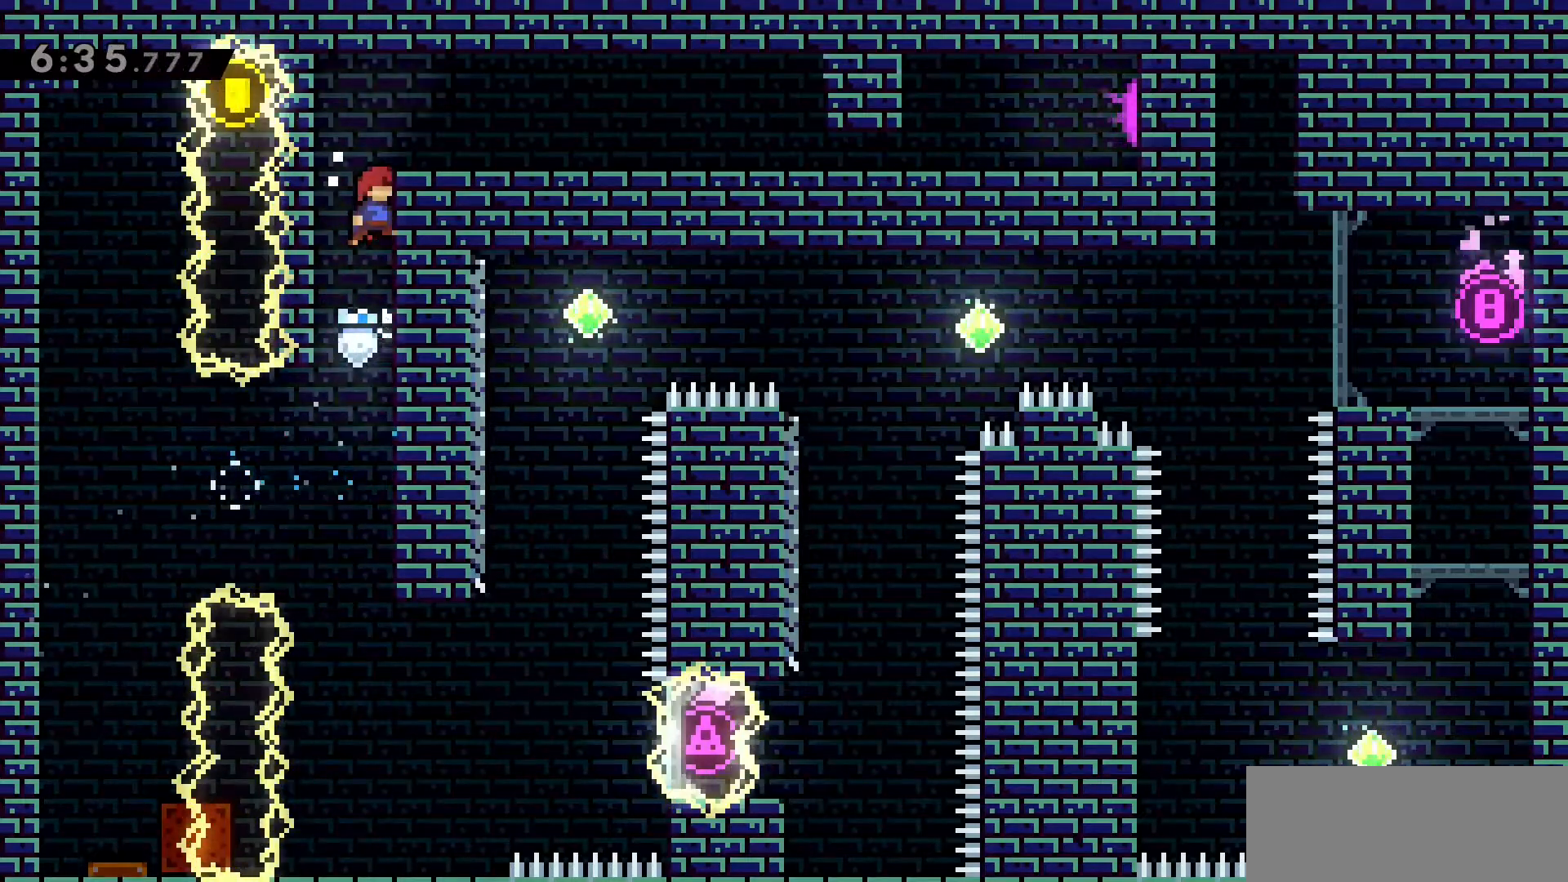
{"keys": ["d"], "events": [[33, "jump2", "down"], [216, "w", "up"], [266, "grab", "up"], [266, "jump2", "up"]]}
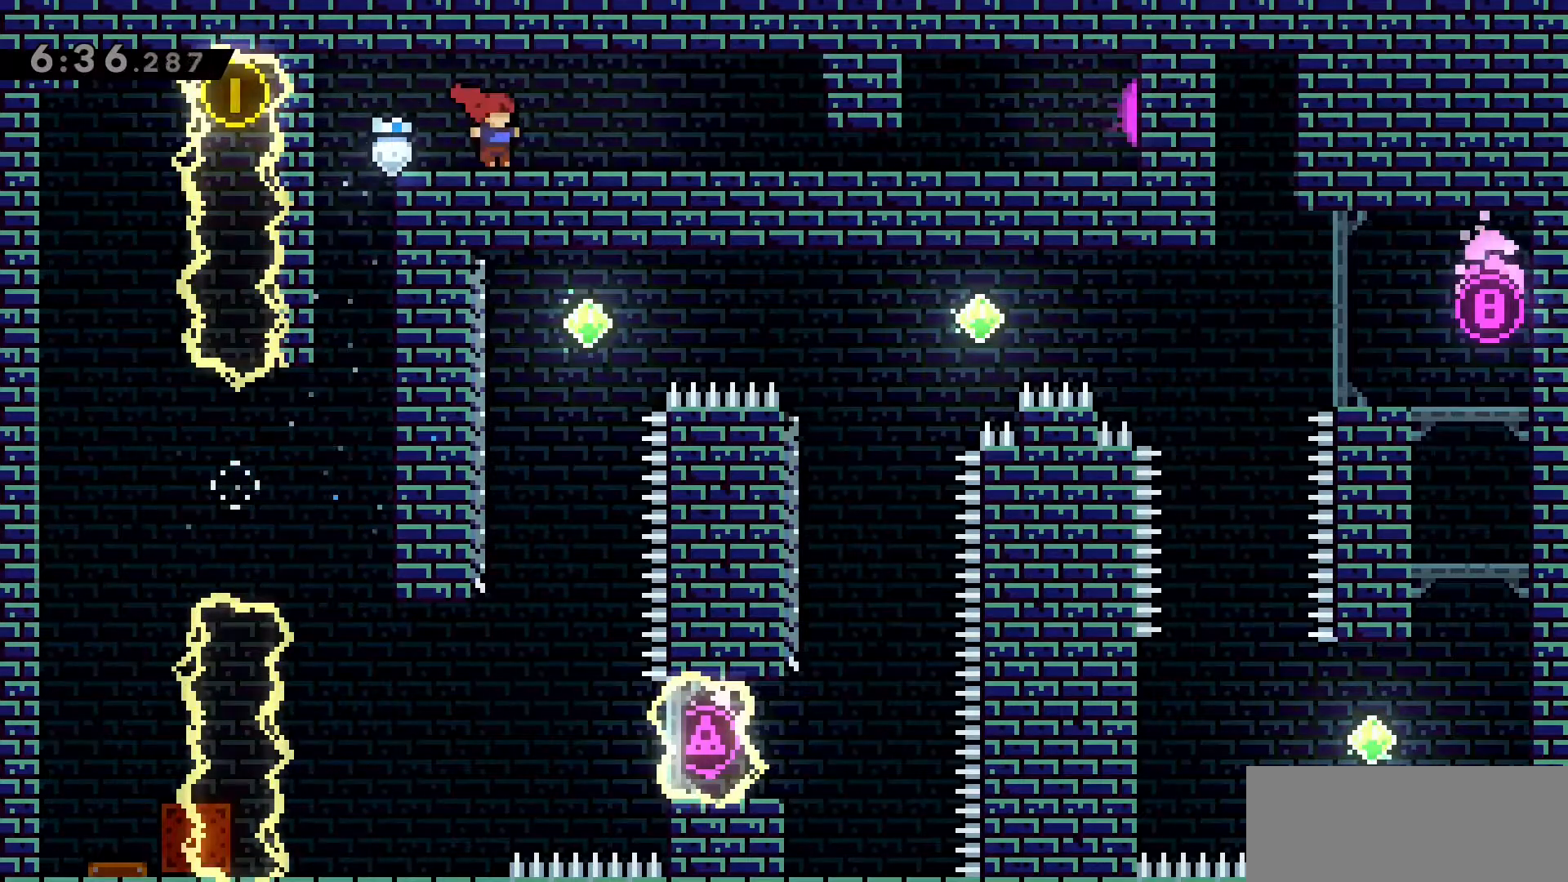
{"keys": ["d", "dash"], "events": [[50, "dash", "down"], [233, "dash", "up"], [333, "dash", "down"]]}
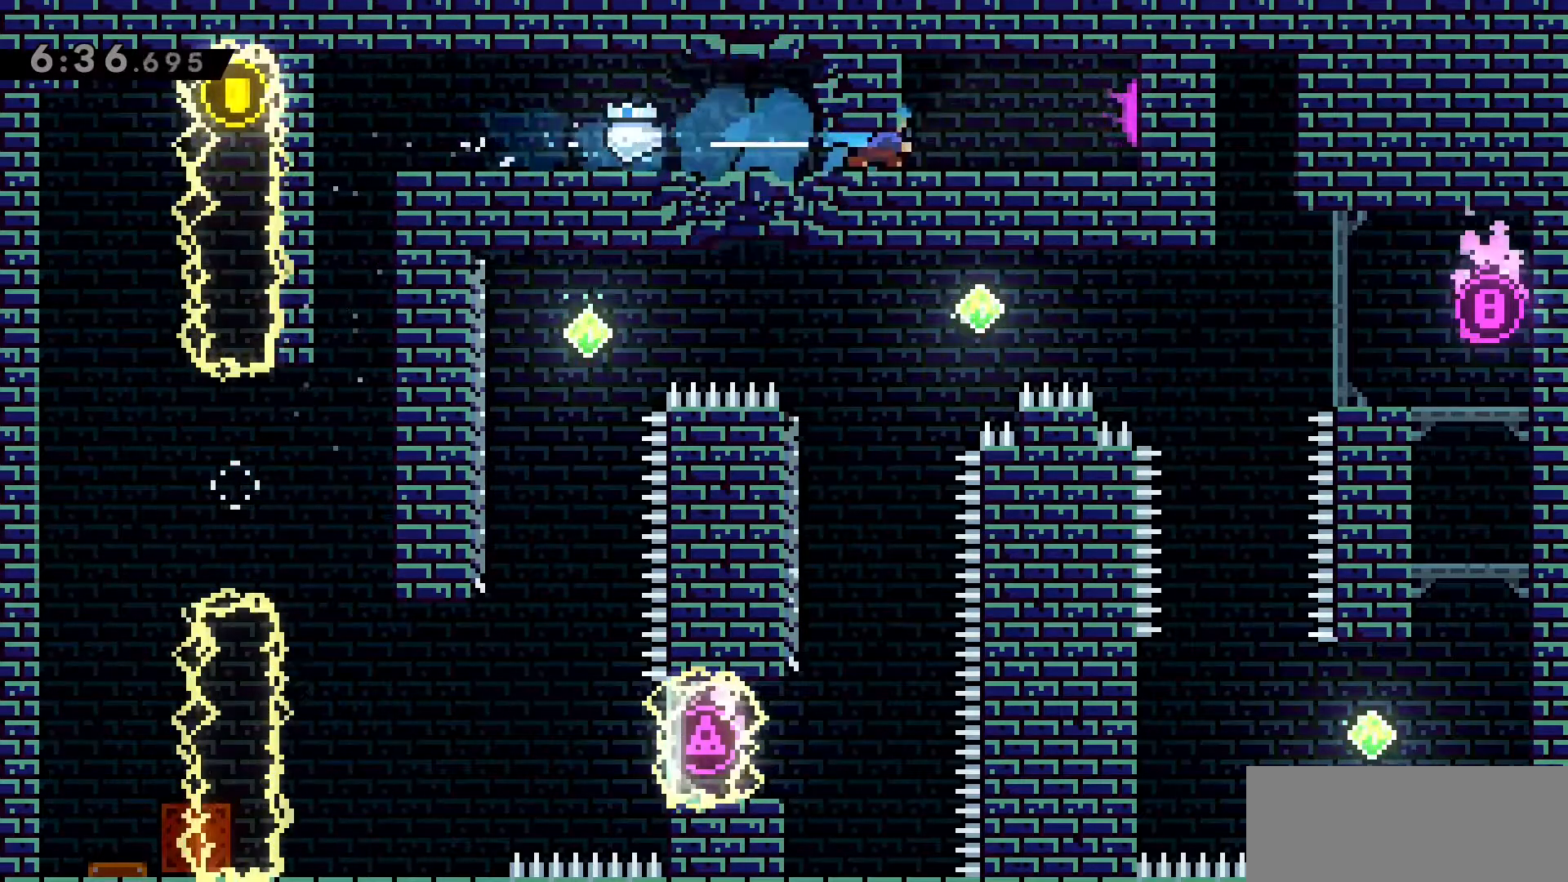
{"keys": ["d"], "events": [[16, "dash", "up"]]}
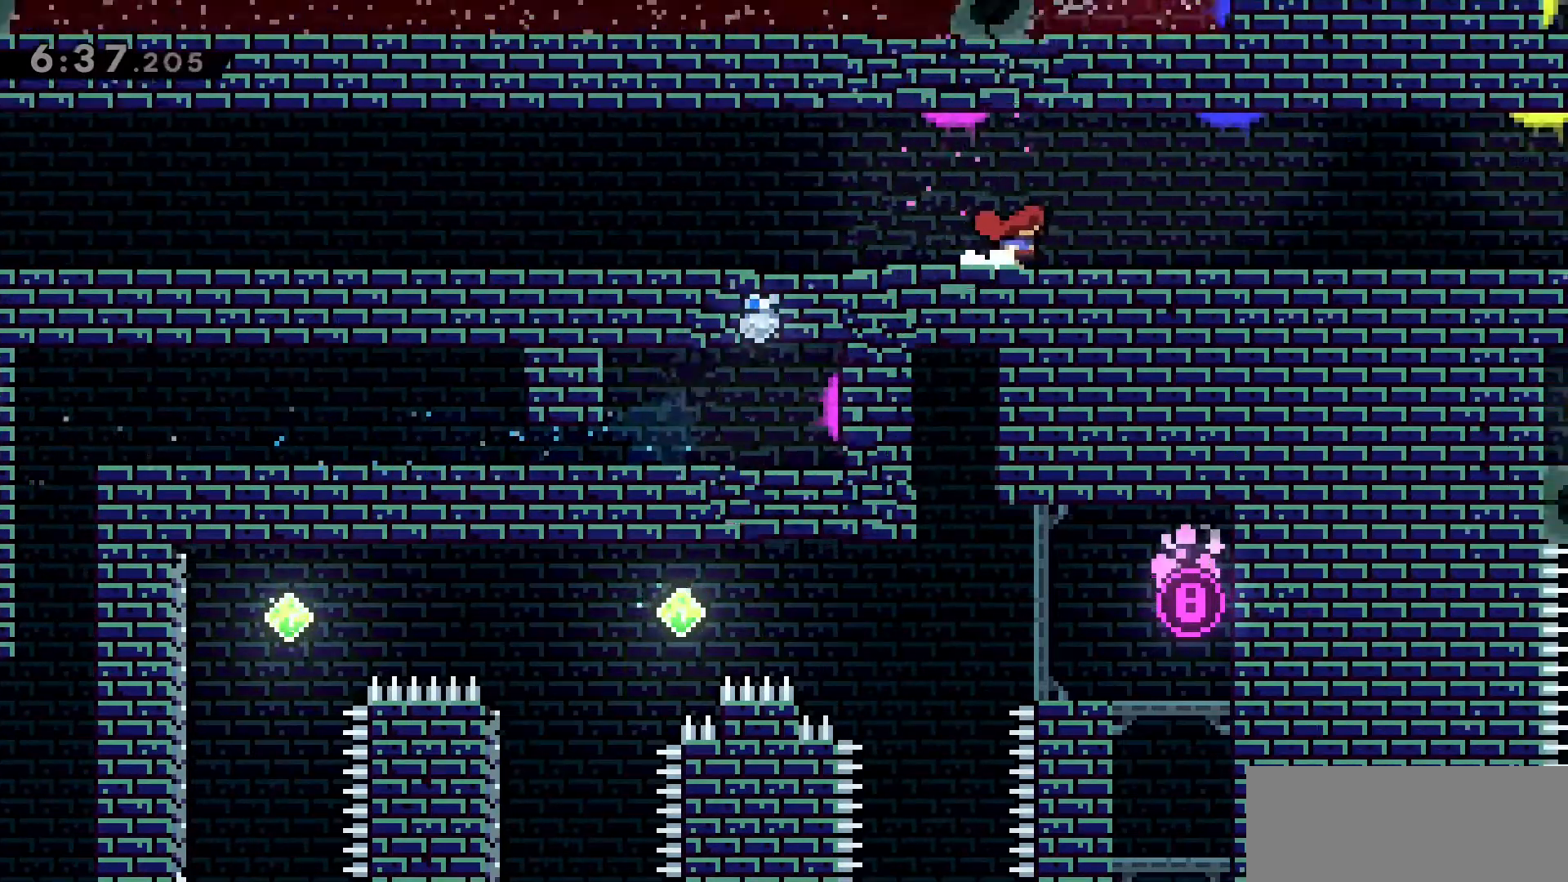
{"keys": ["d"], "events": []}
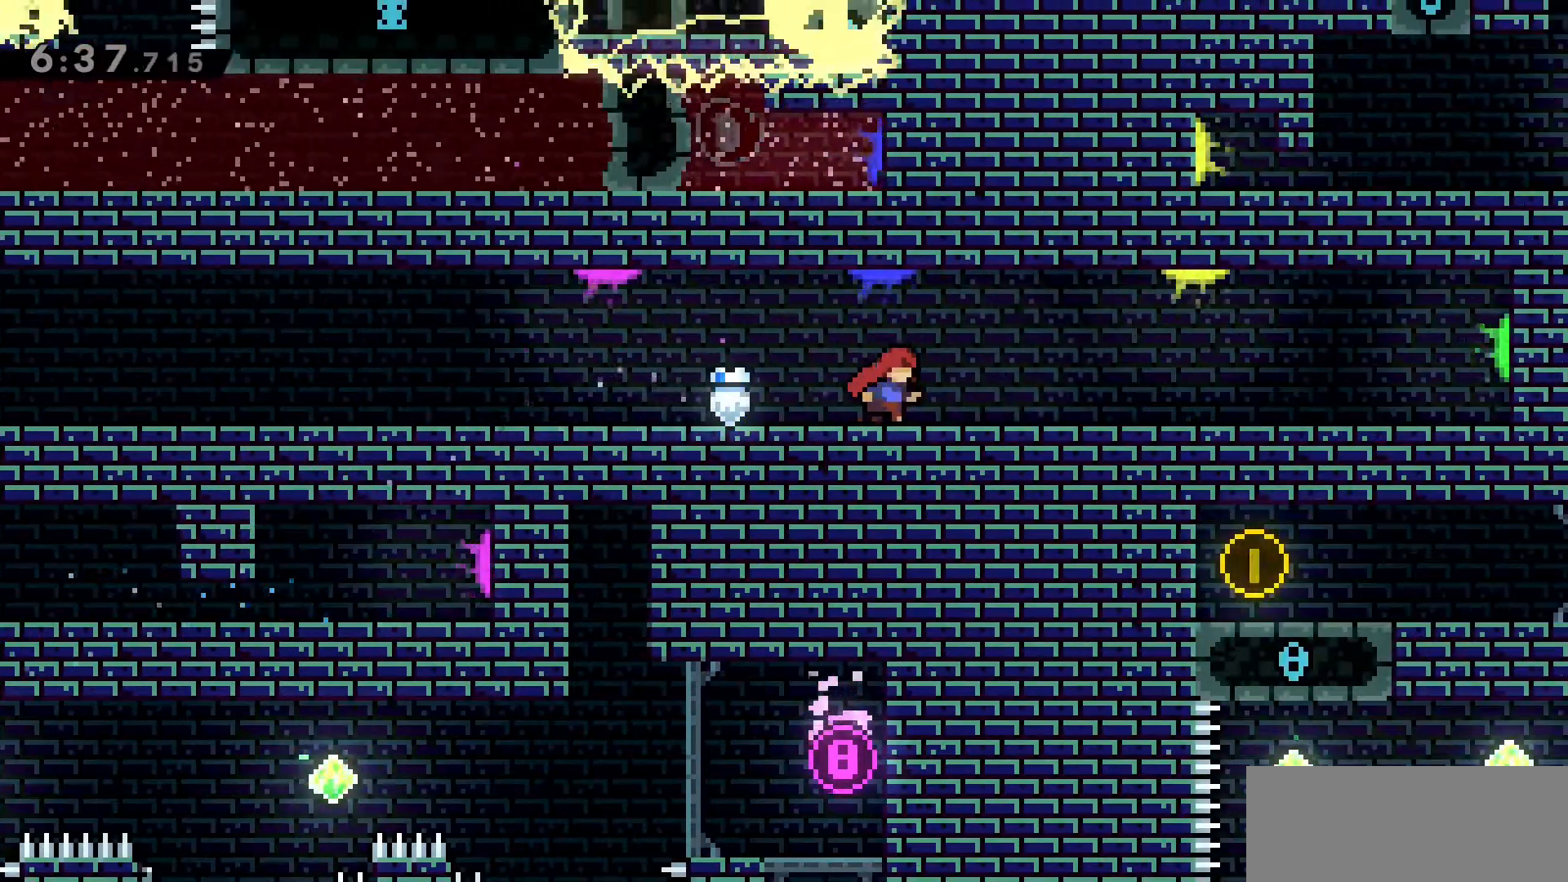
{"keys": ["dash", "w"], "events": [[100, "d", "up"], [333, "a", "down"], [433, "a", "up"], [466, "dash", "down"], [466, "w", "down"]]}
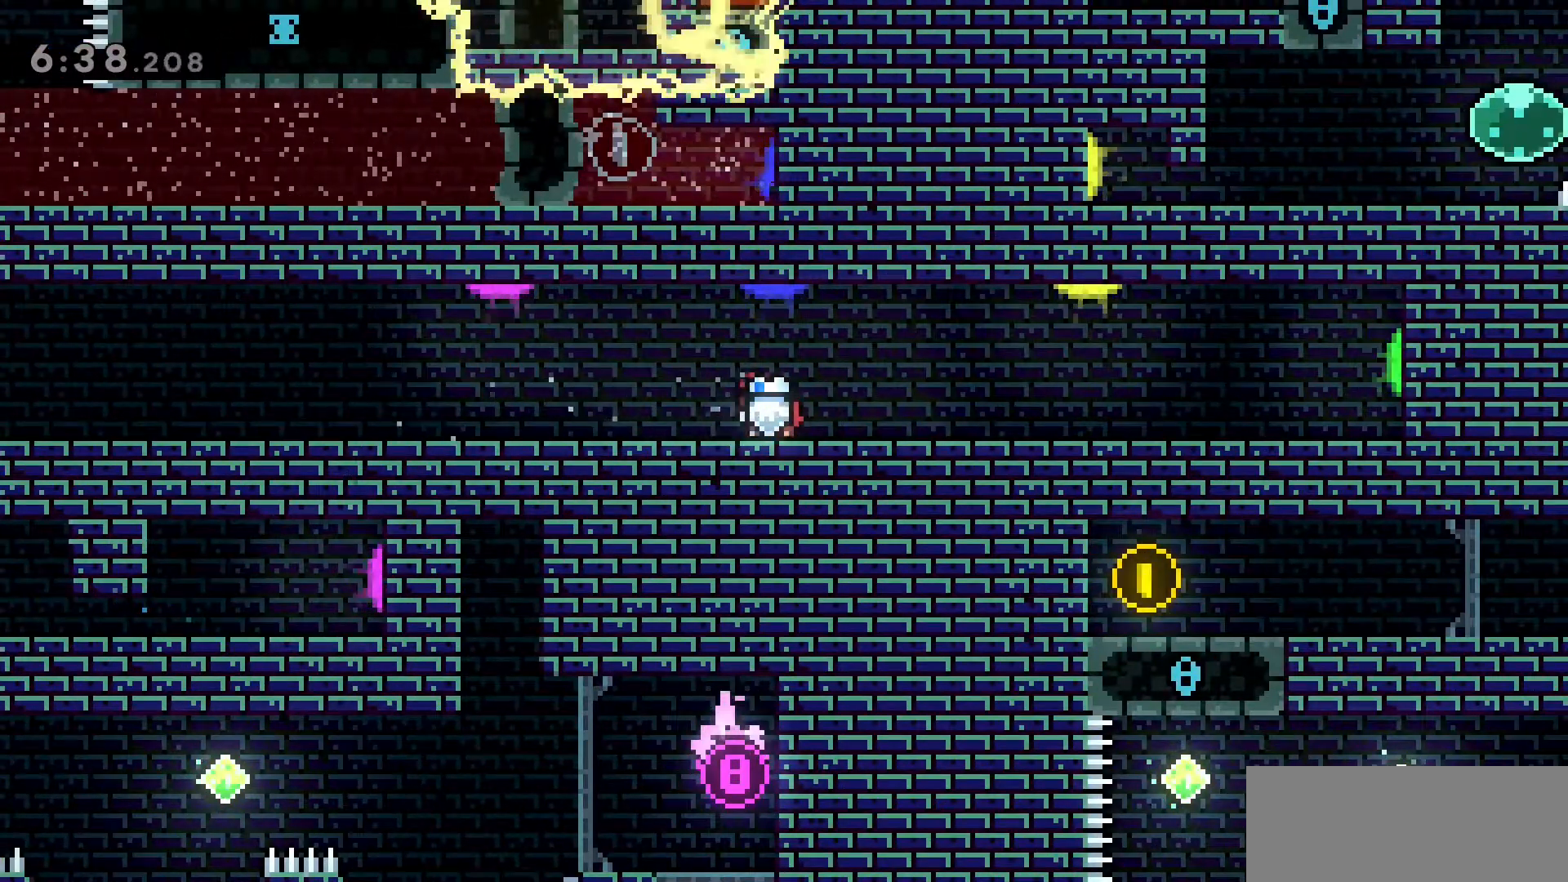
{"keys": ["a"], "events": [[200, "dash", "up"], [200, "w", "up"], [400, "a", "down"]]}
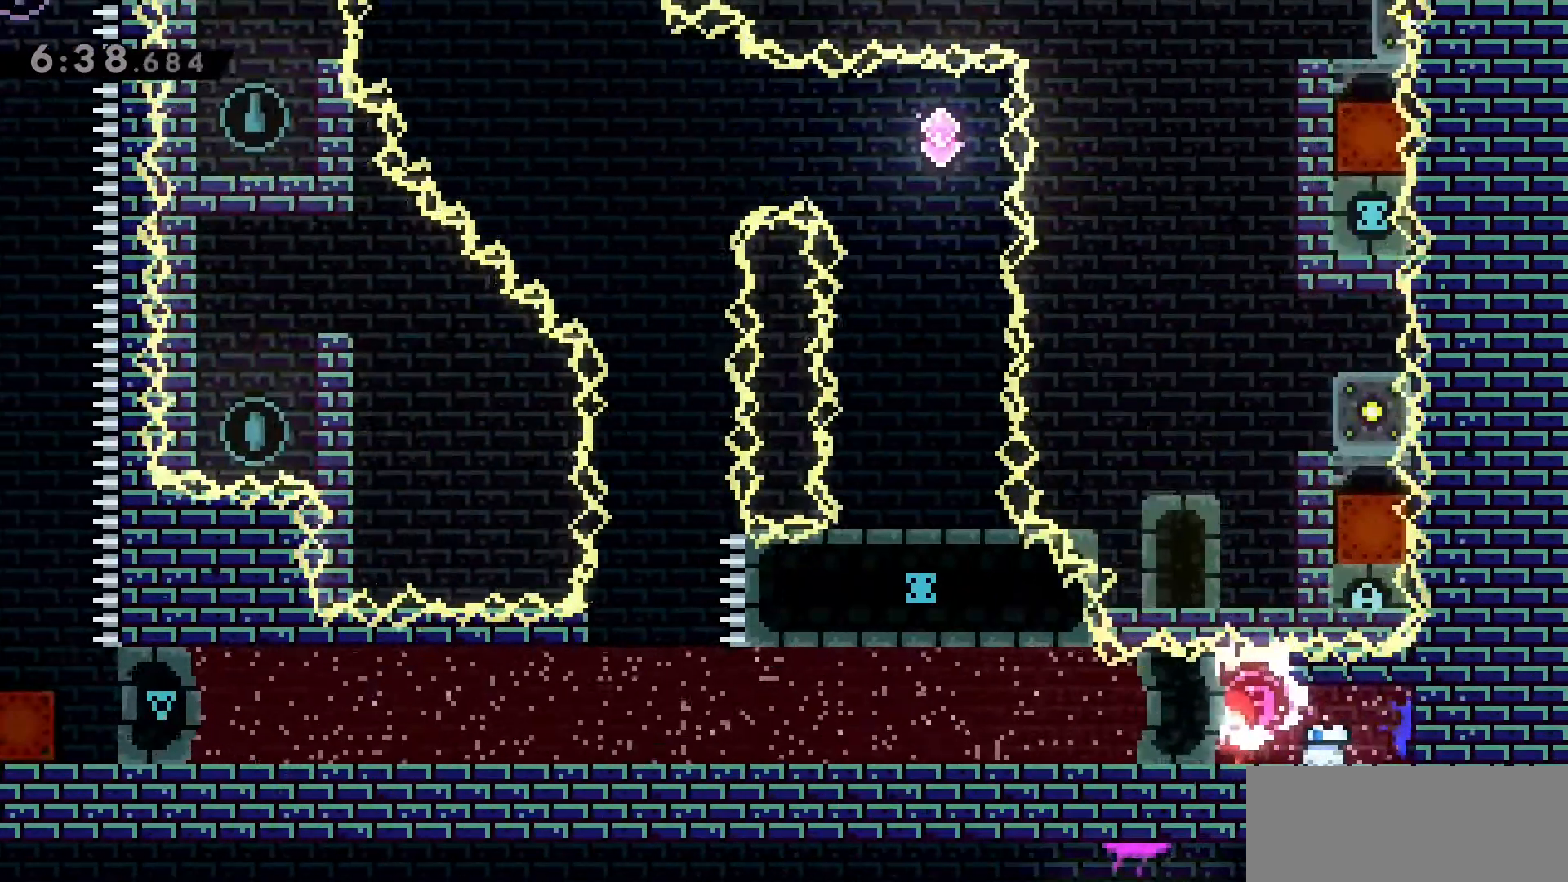
{"keys": ["a"], "events": []}
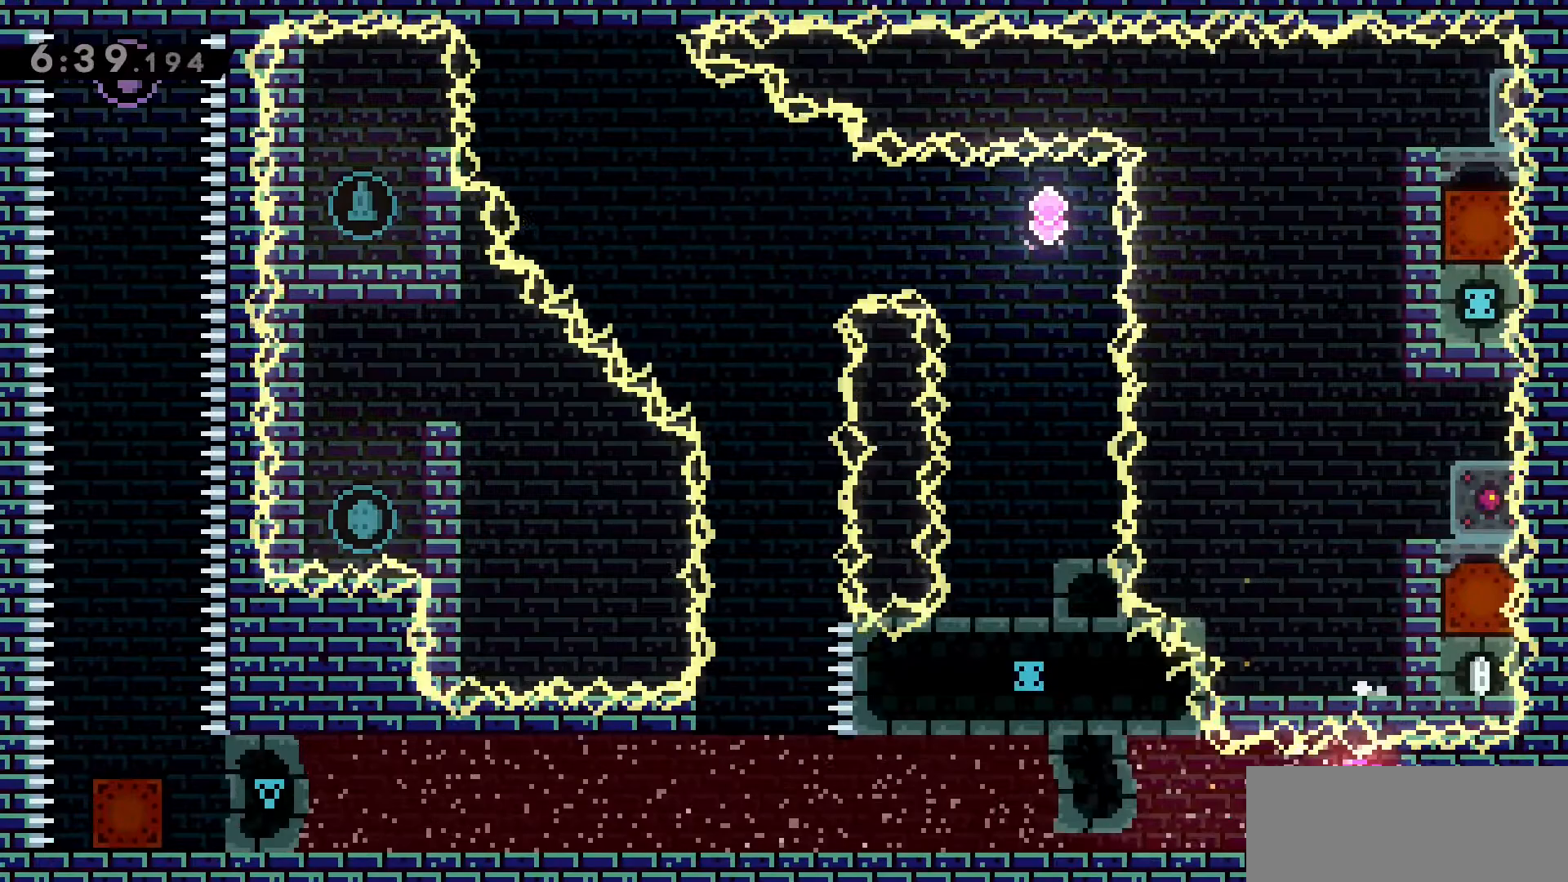
{"keys": ["a"], "events": []}
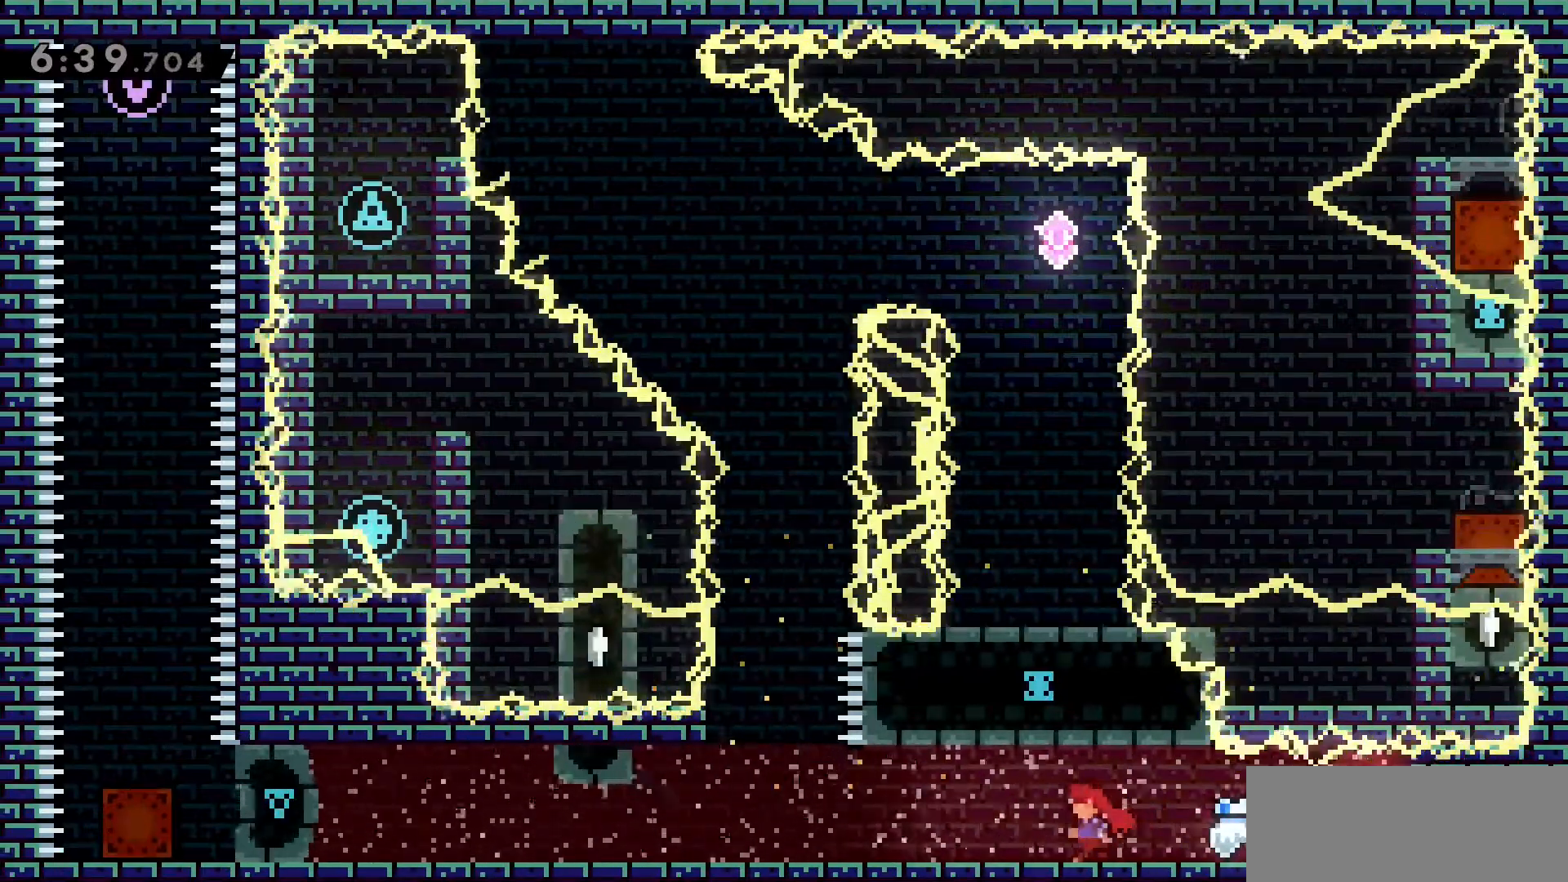
{"keys": ["a"], "events": []}
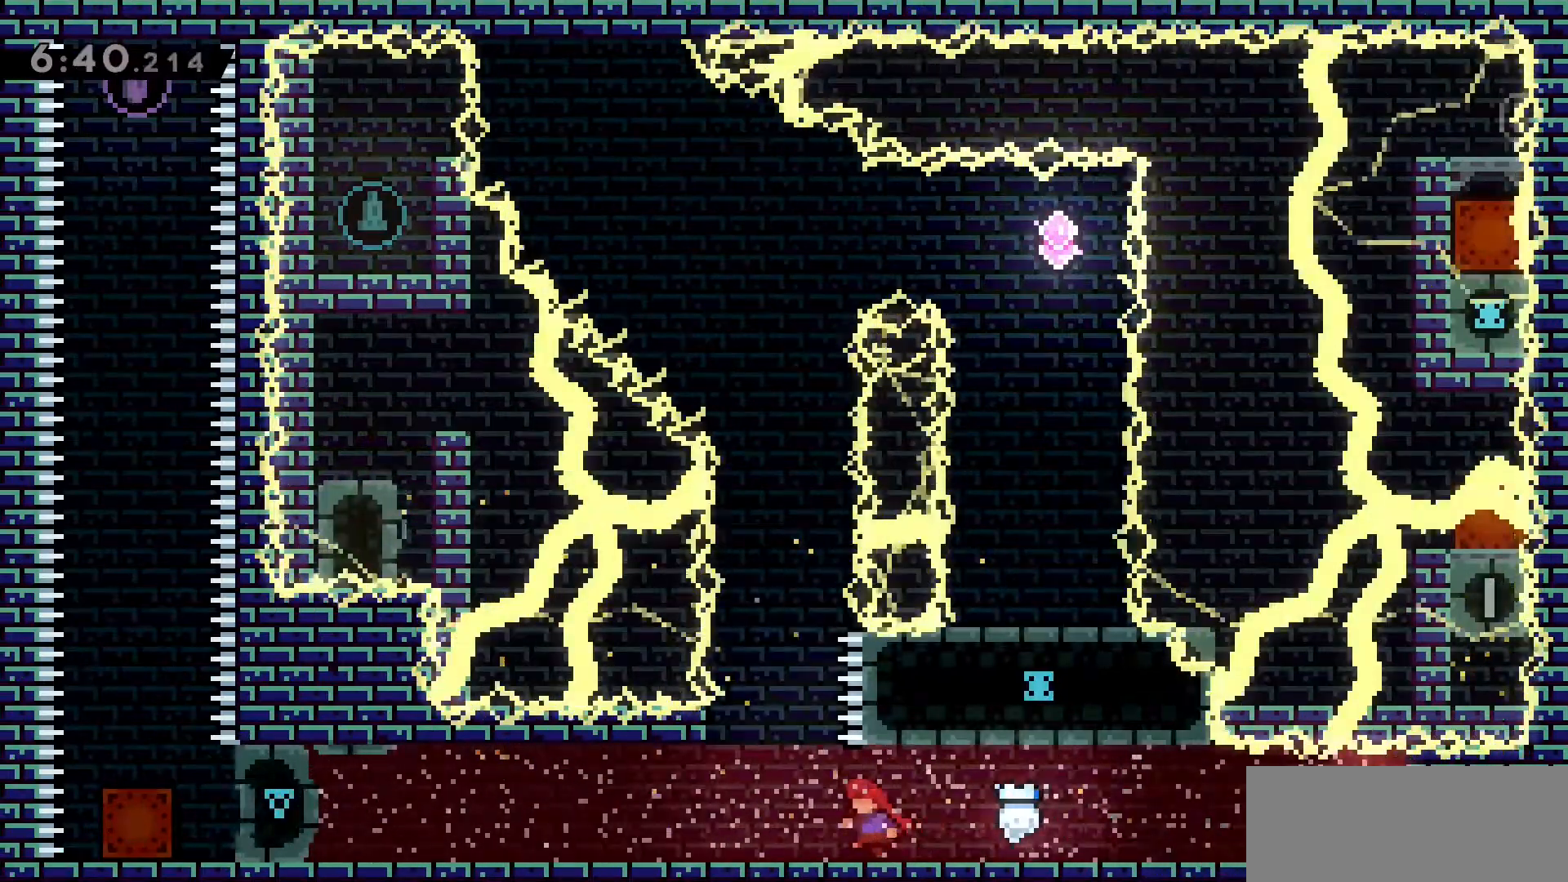
{"keys": [], "events": [[216, "a", "up"]]}
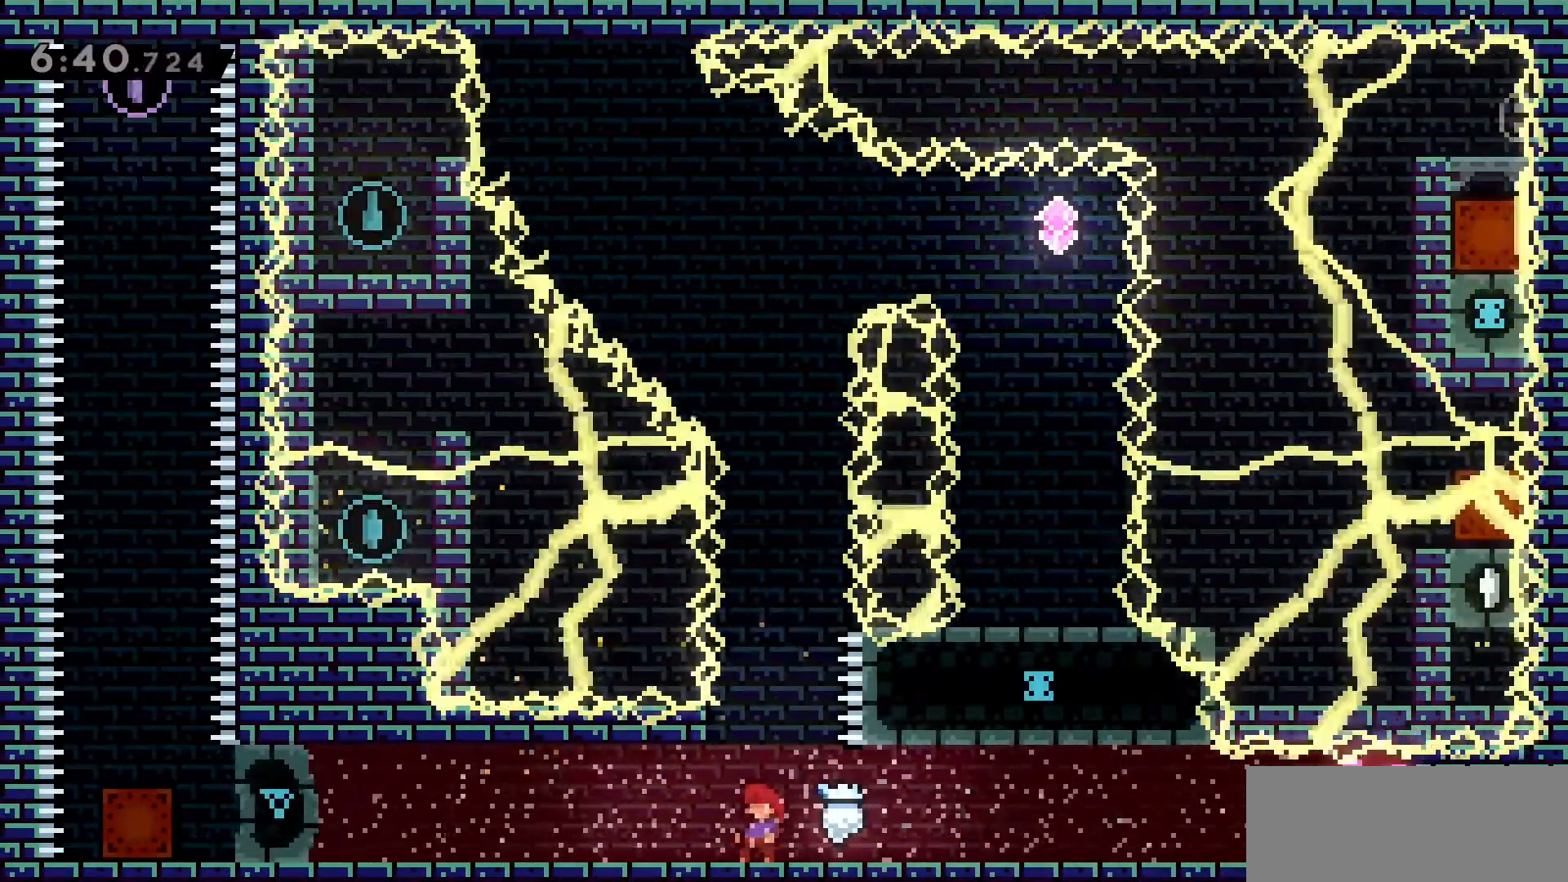
{"keys": ["jump2", "w"], "events": [[333, "w", "down"], [366, "jump2", "down"]]}
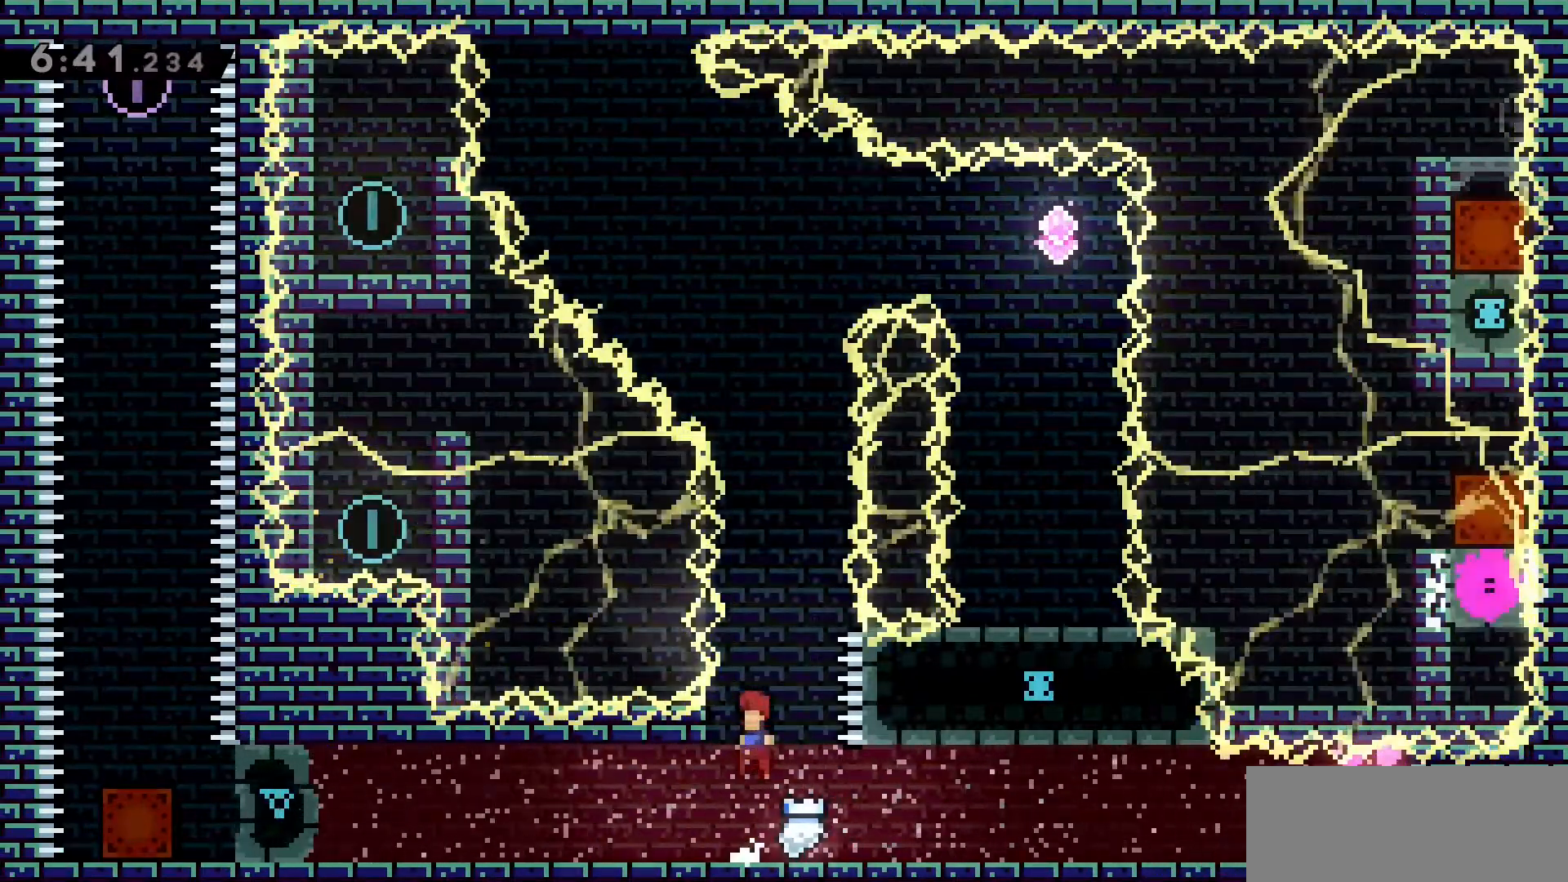
{"keys": ["dash", "grab", "w"], "events": [[250, "dash", "down"], [250, "grab", "down"], [250, "jump2", "up"]]}
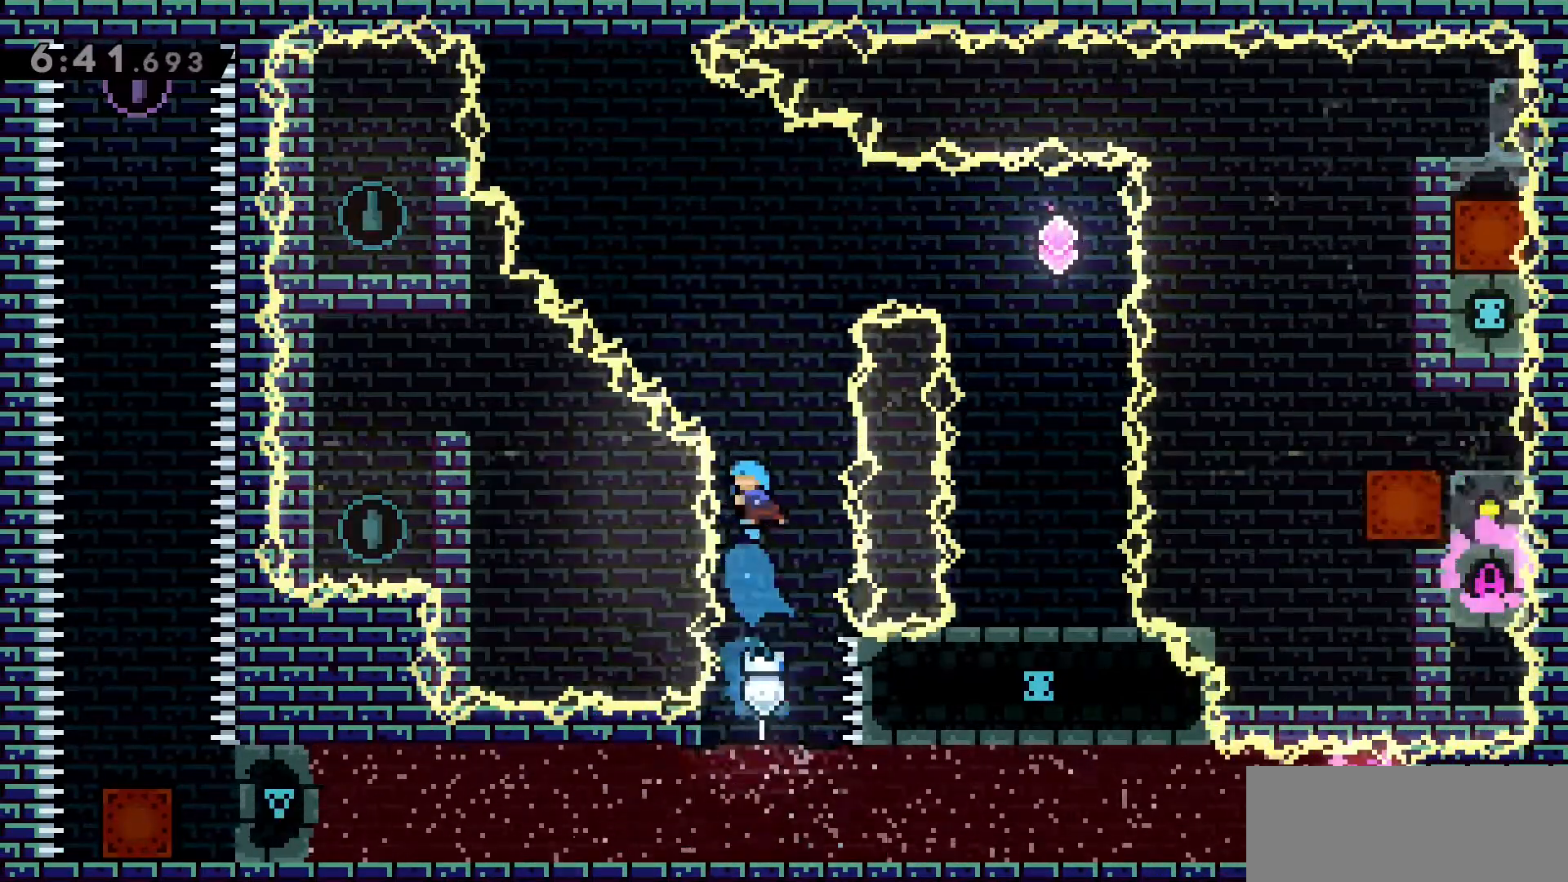
{"keys": ["grab", "w"], "events": [[166, "dash", "up"]]}
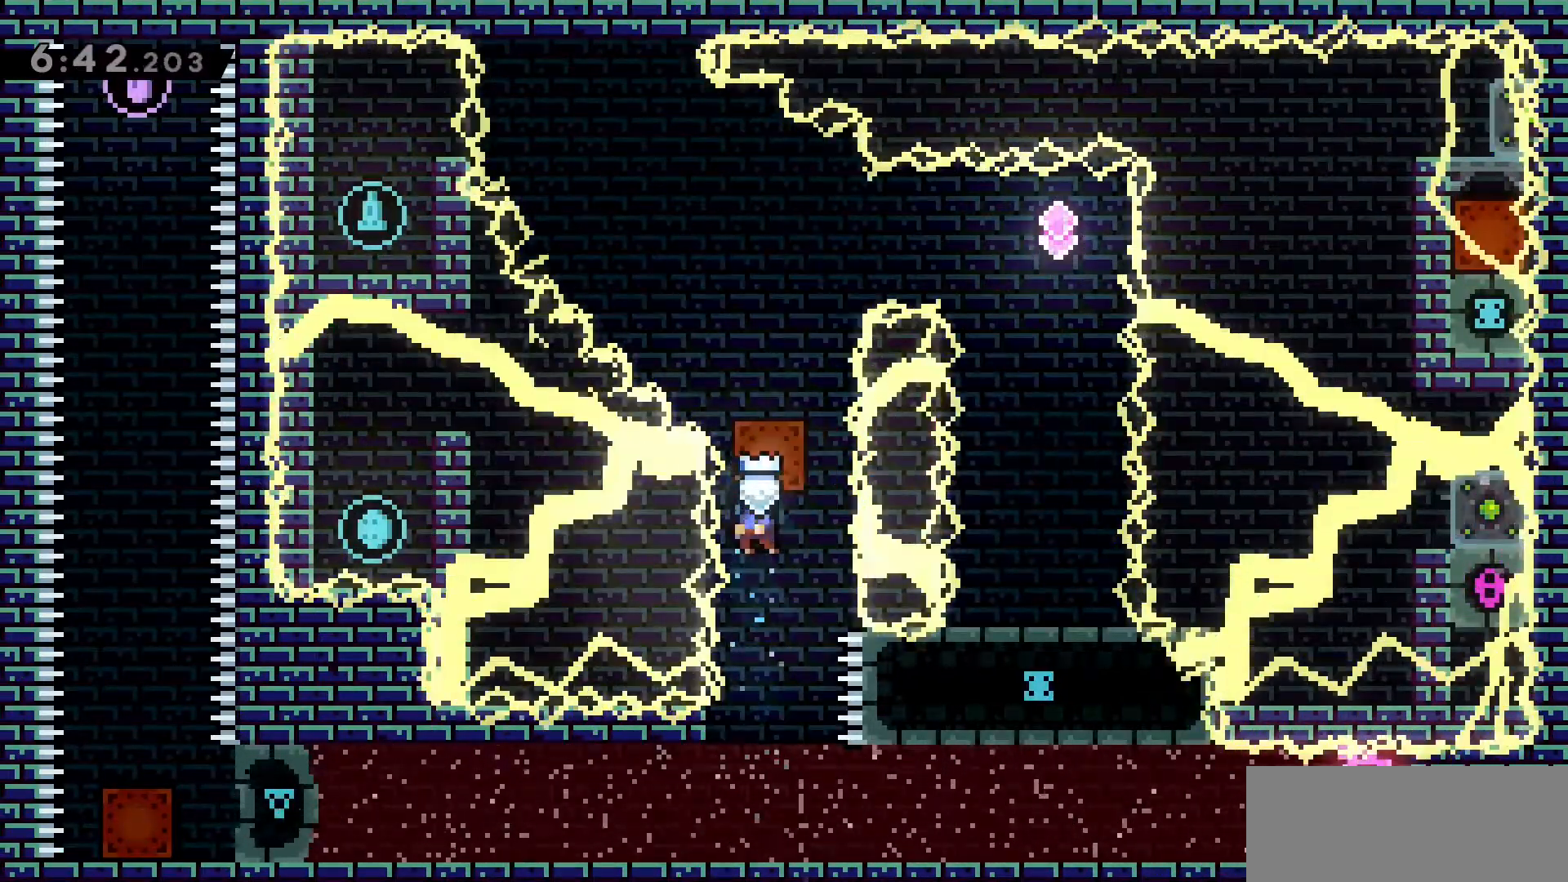
{"keys": [], "events": [[16, "grab", "up"], [16, "w", "up"]]}
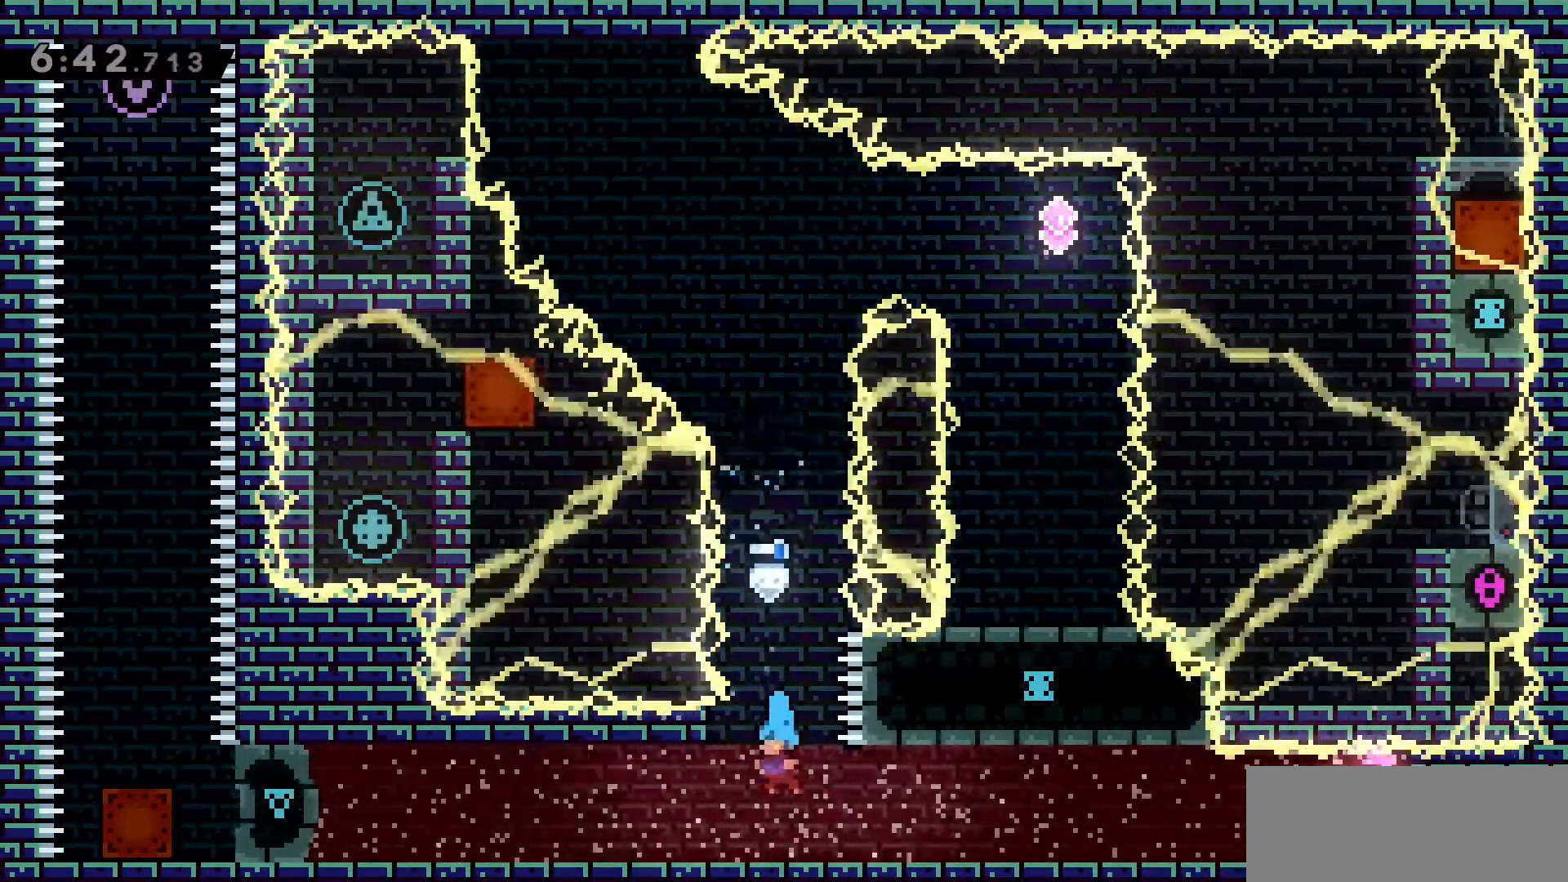
{"keys": ["d"], "events": [[433, "d", "down"]]}
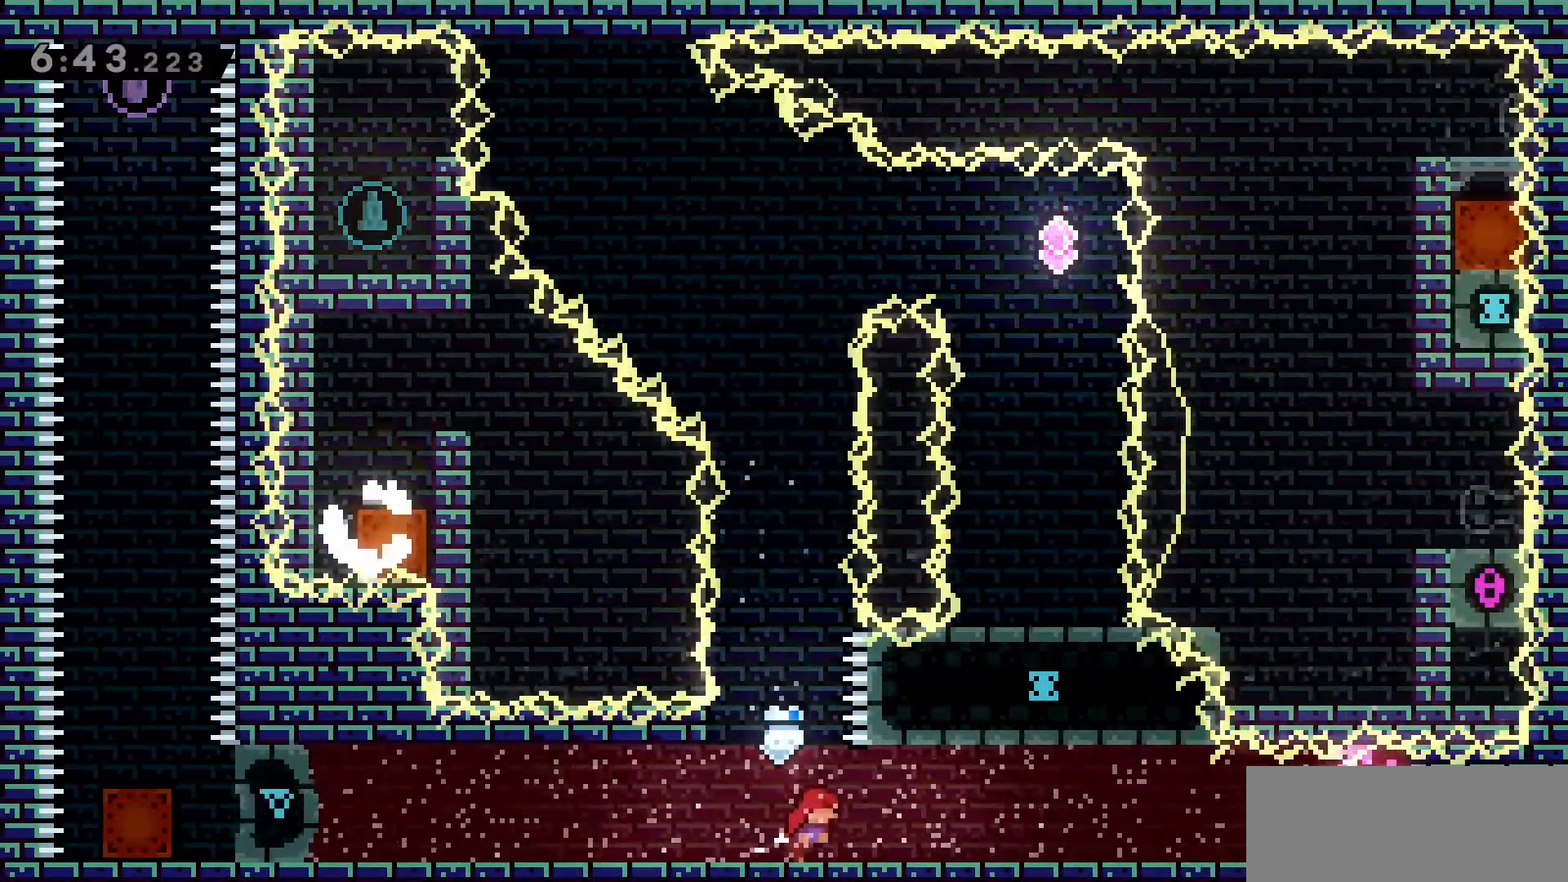
{"keys": [], "events": [[450, "d", "up"]]}
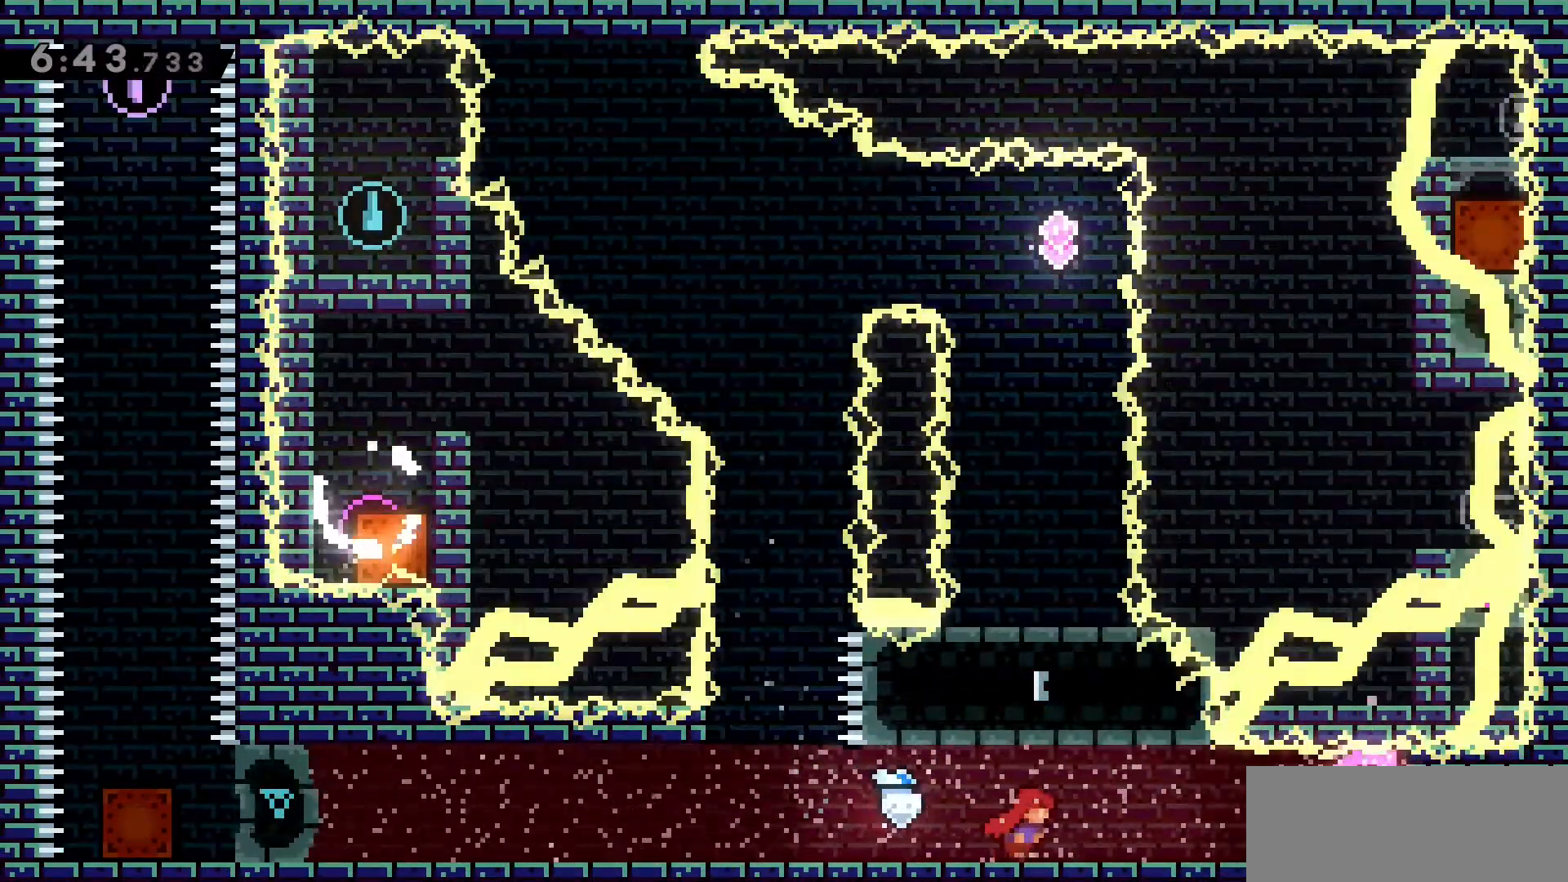
{"keys": [], "events": []}
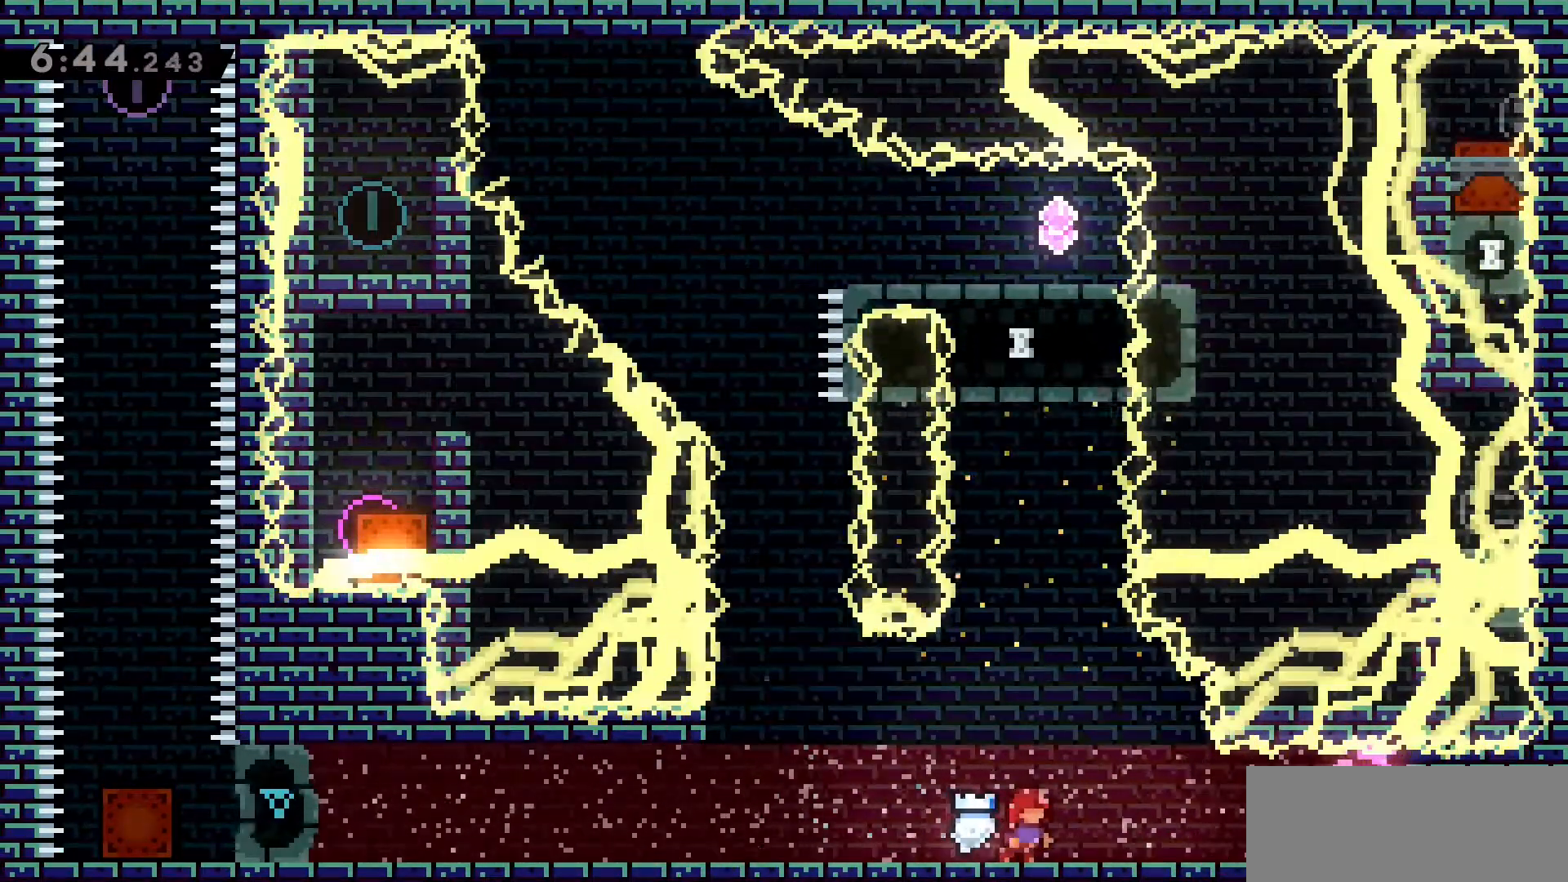
{"keys": [], "events": []}
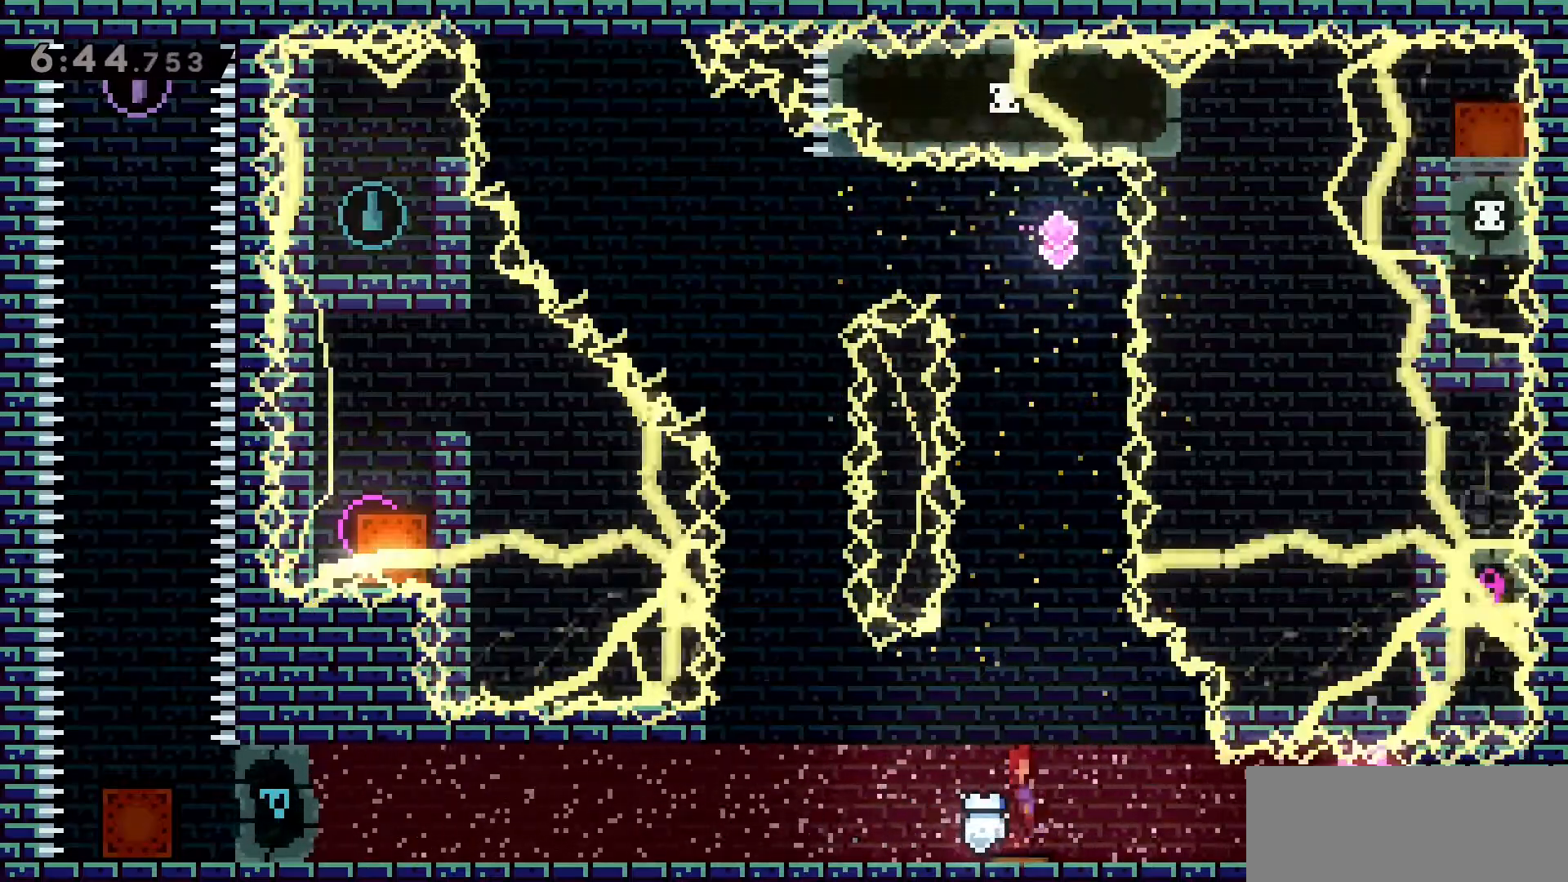
{"keys": [], "events": []}
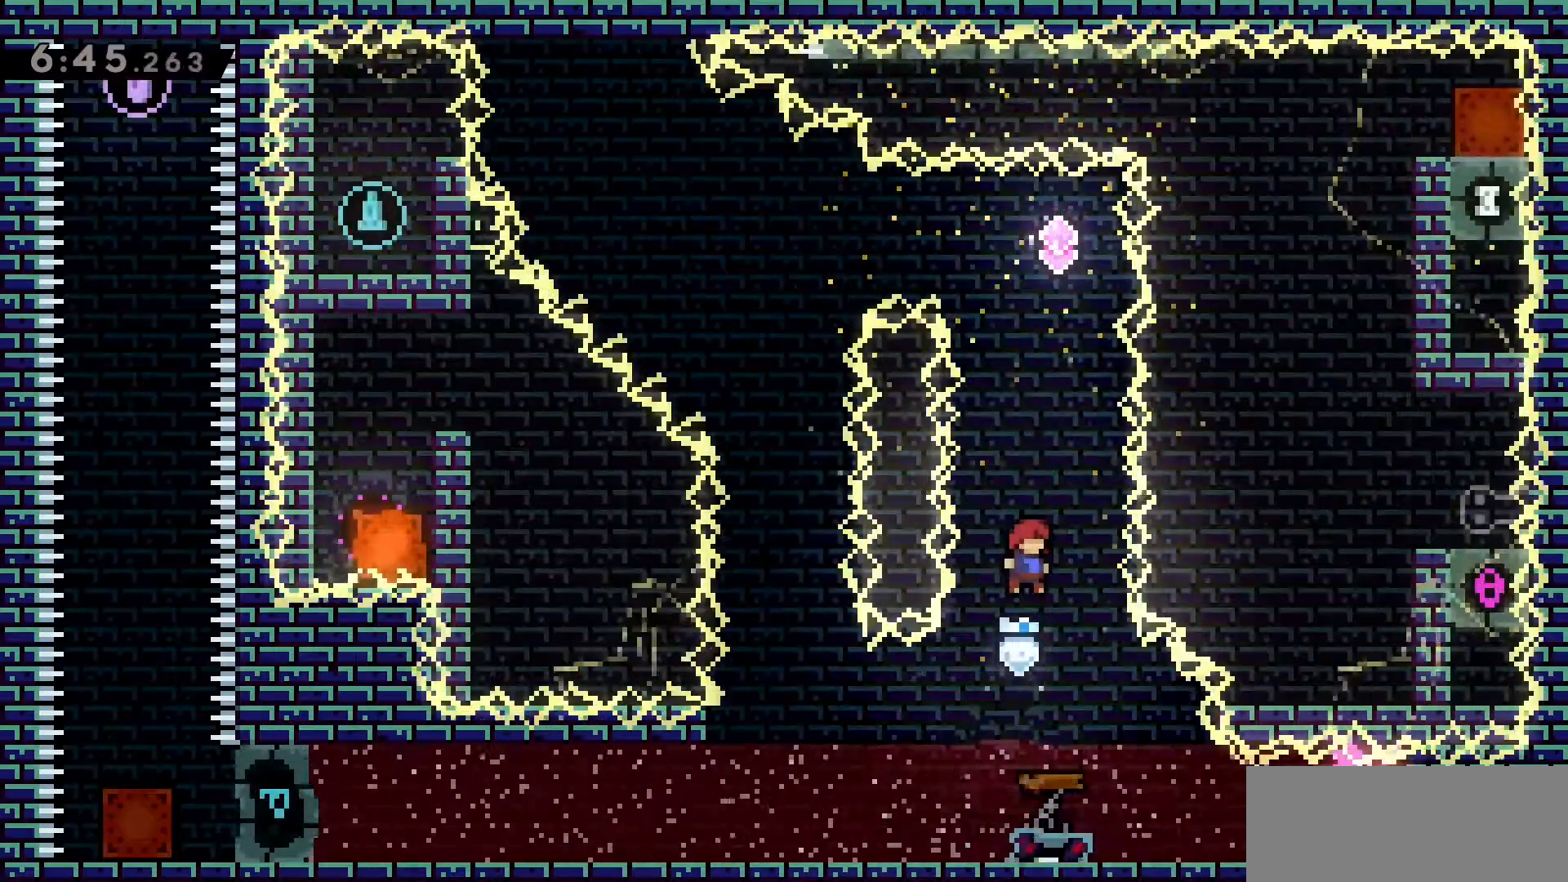
{"keys": [], "events": []}
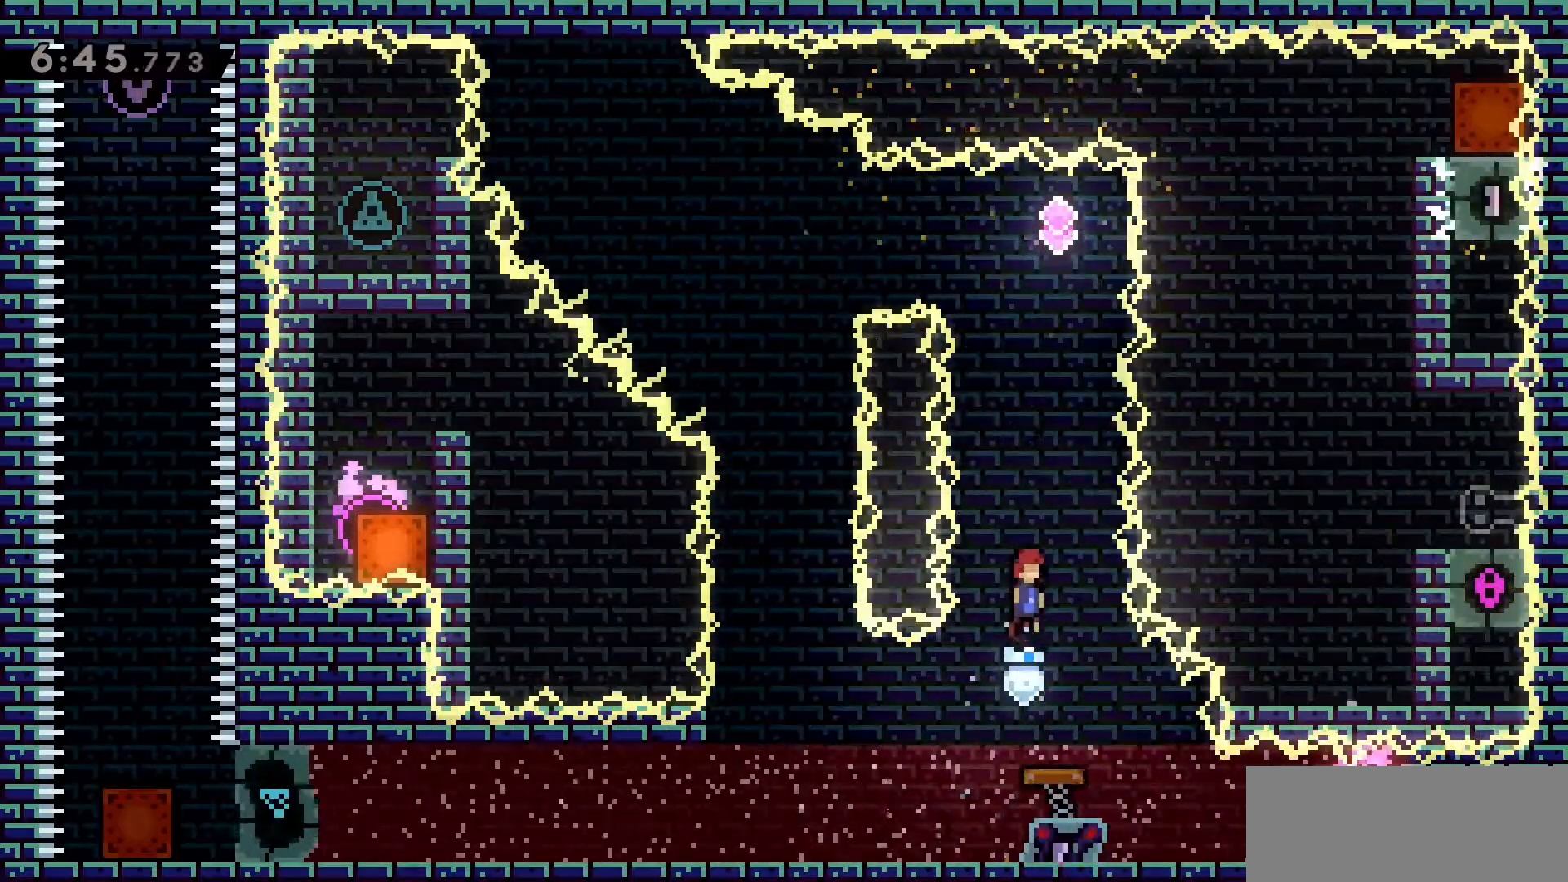
{"keys": ["dash", "w"], "events": [[150, "w", "down"], [250, "dash", "down"]]}
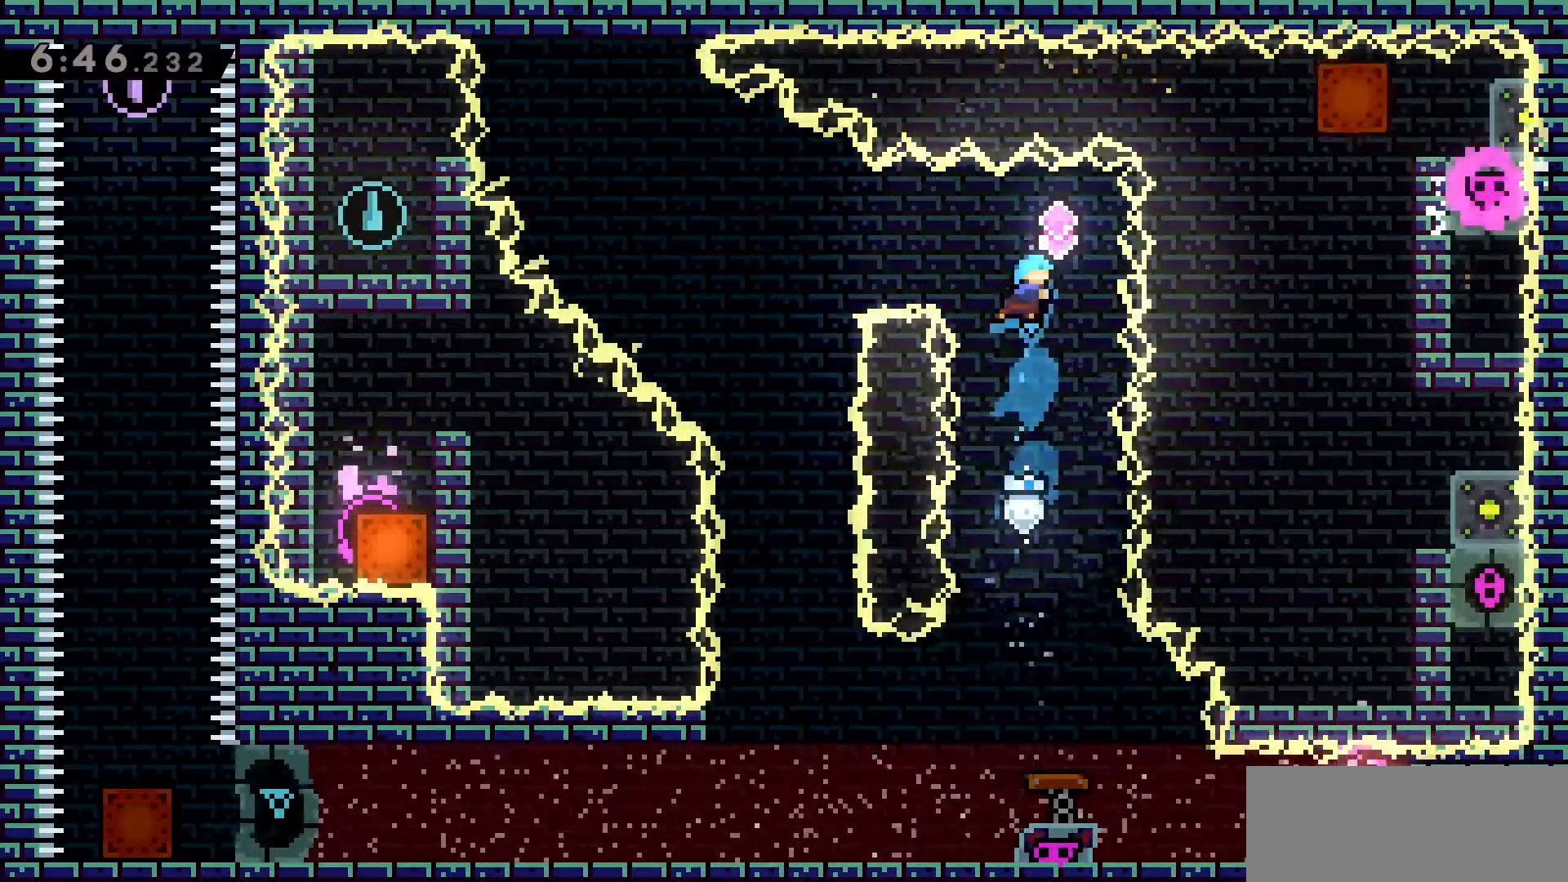
{"keys": ["a", "dash", "grab", "w"], "events": [[50, "dash", "up"], [133, "dash", "down"], [133, "w", "up"], [166, "a", "down"], [350, "dash", "up"], [350, "grab", "down"], [450, "dash", "down"], [450, "w", "down"]]}
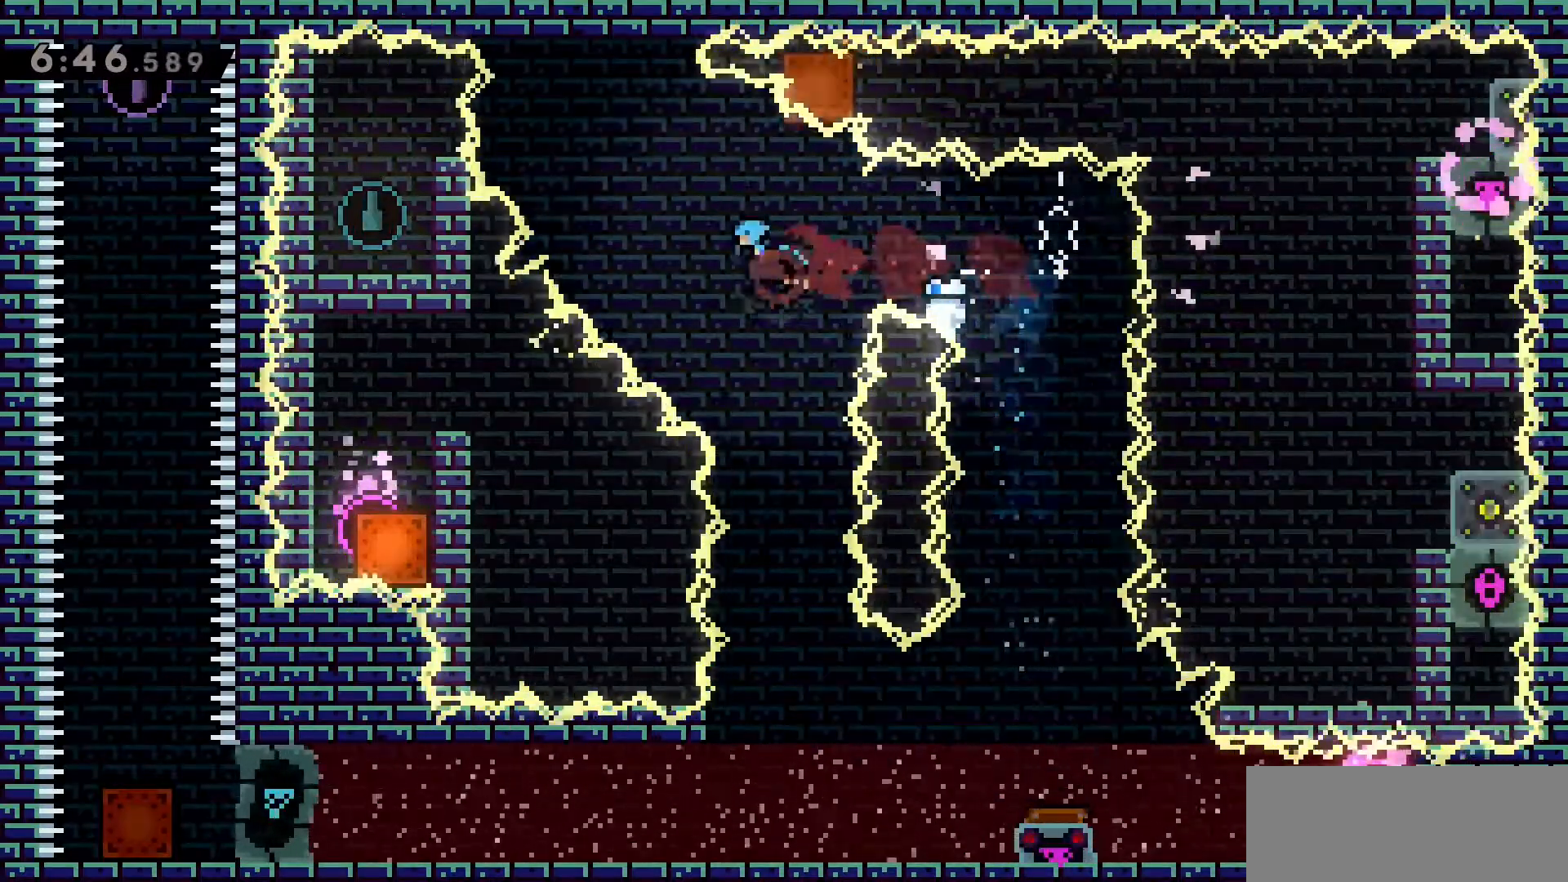
{"keys": [], "events": [[283, "a", "up"], [283, "dash", "up"], [283, "grab", "up"], [283, "w", "up"]]}